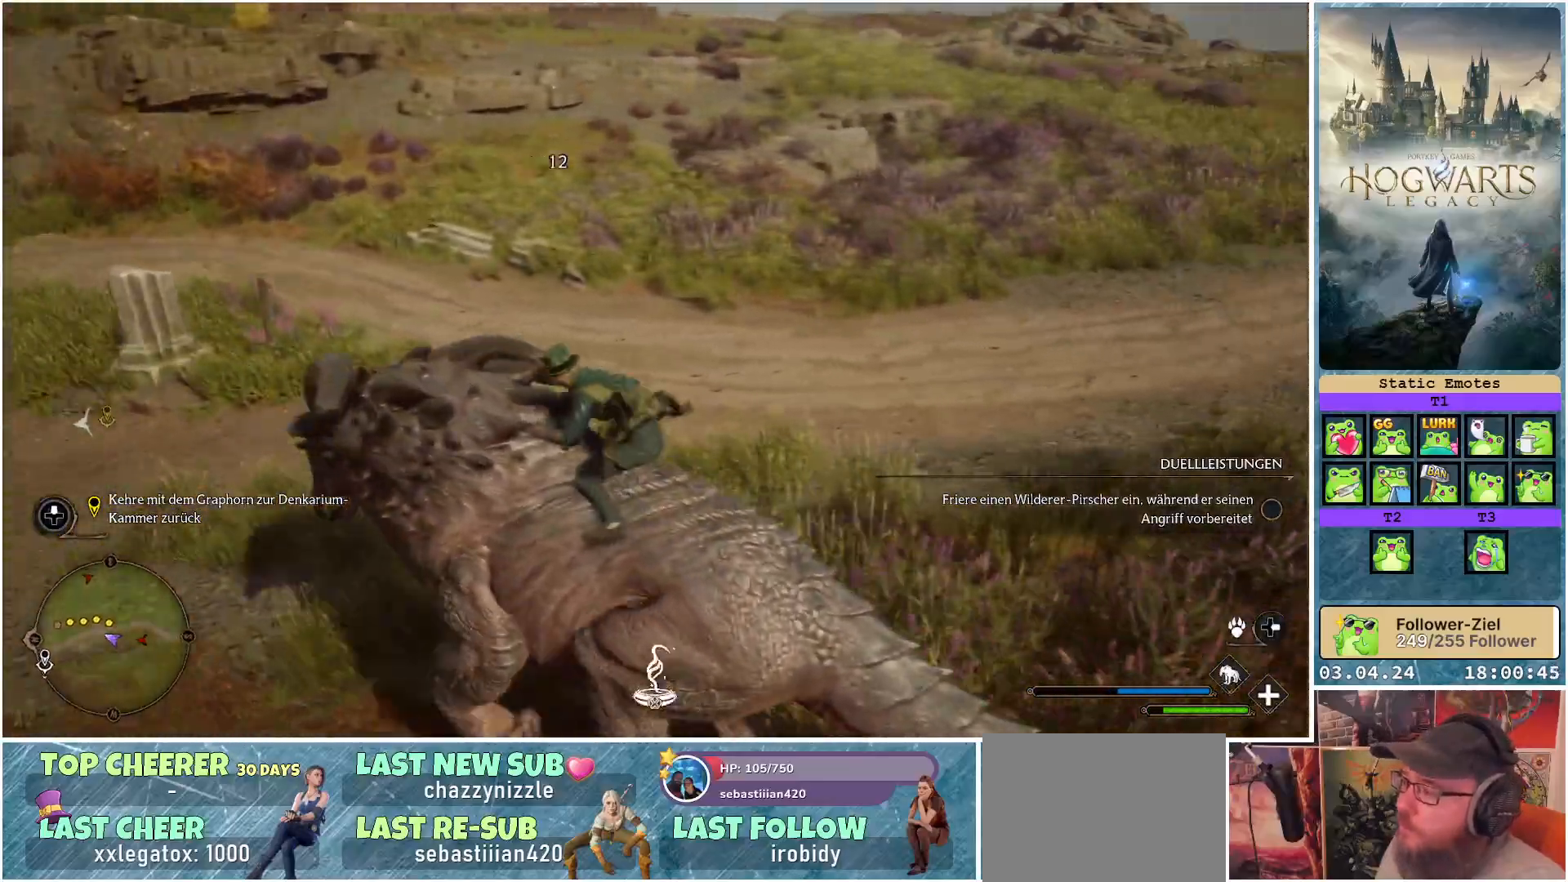
Gameplay with a controller (Xbox layout); each line is a JSON object with the inputs held at the frame after it. "events" lists button and stick changes between this image and that frame as [ms after this image, input, new state], when the widget could be followed in between.
{"buttons": ["R2"], "left_stick": "right", "right_stick": "right", "events": []}
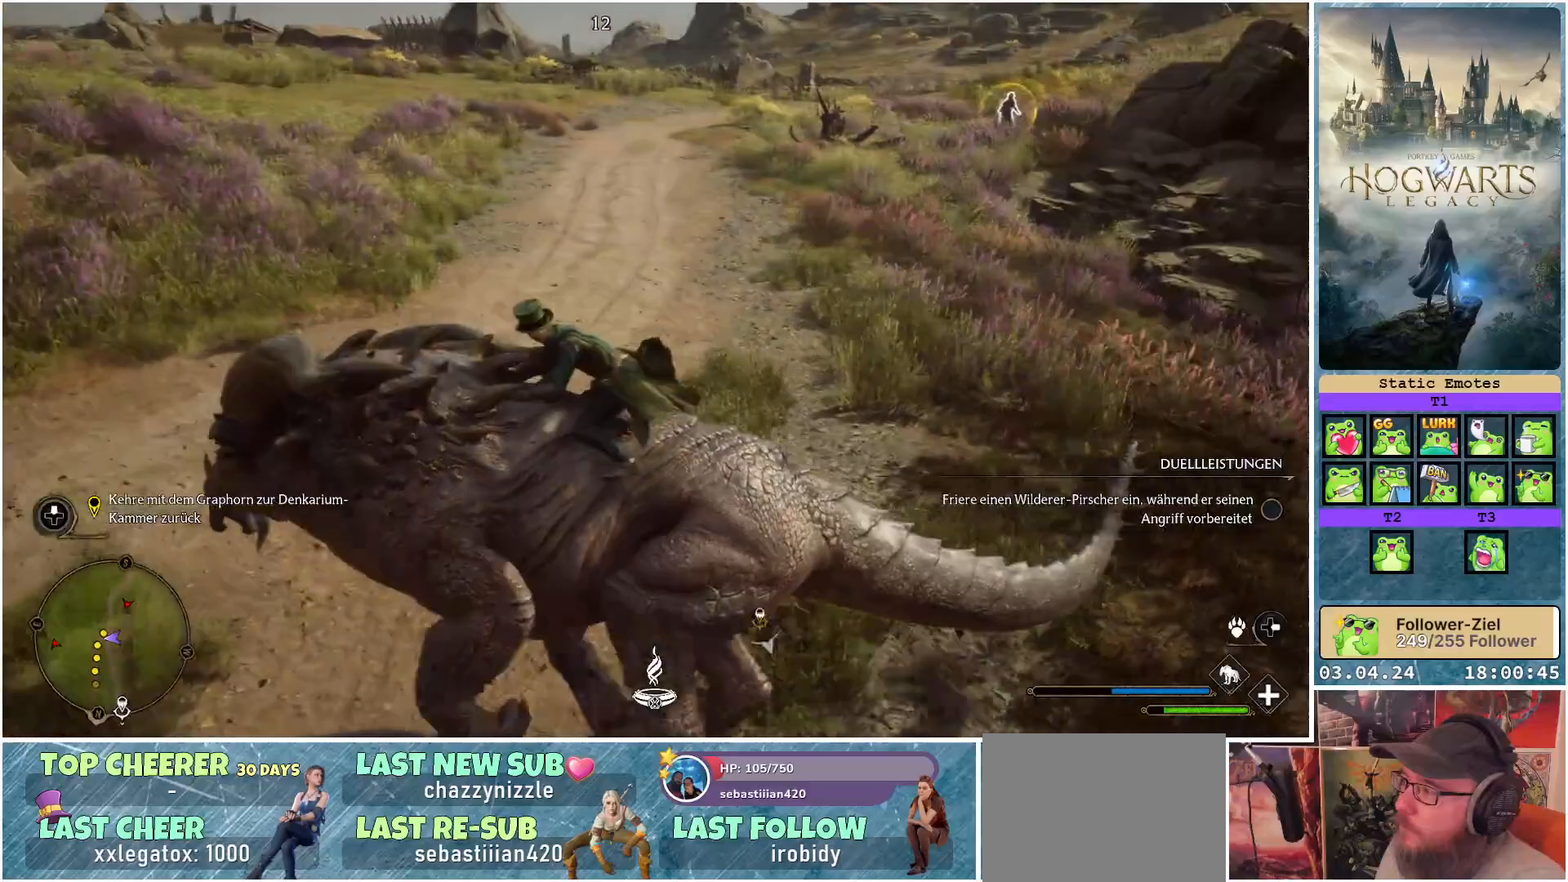
{"buttons": ["R2"], "left_stick": "right", "right_stick": "center", "events": [[183, "right_stick", "up-right"], [283, "right_stick", "center"]]}
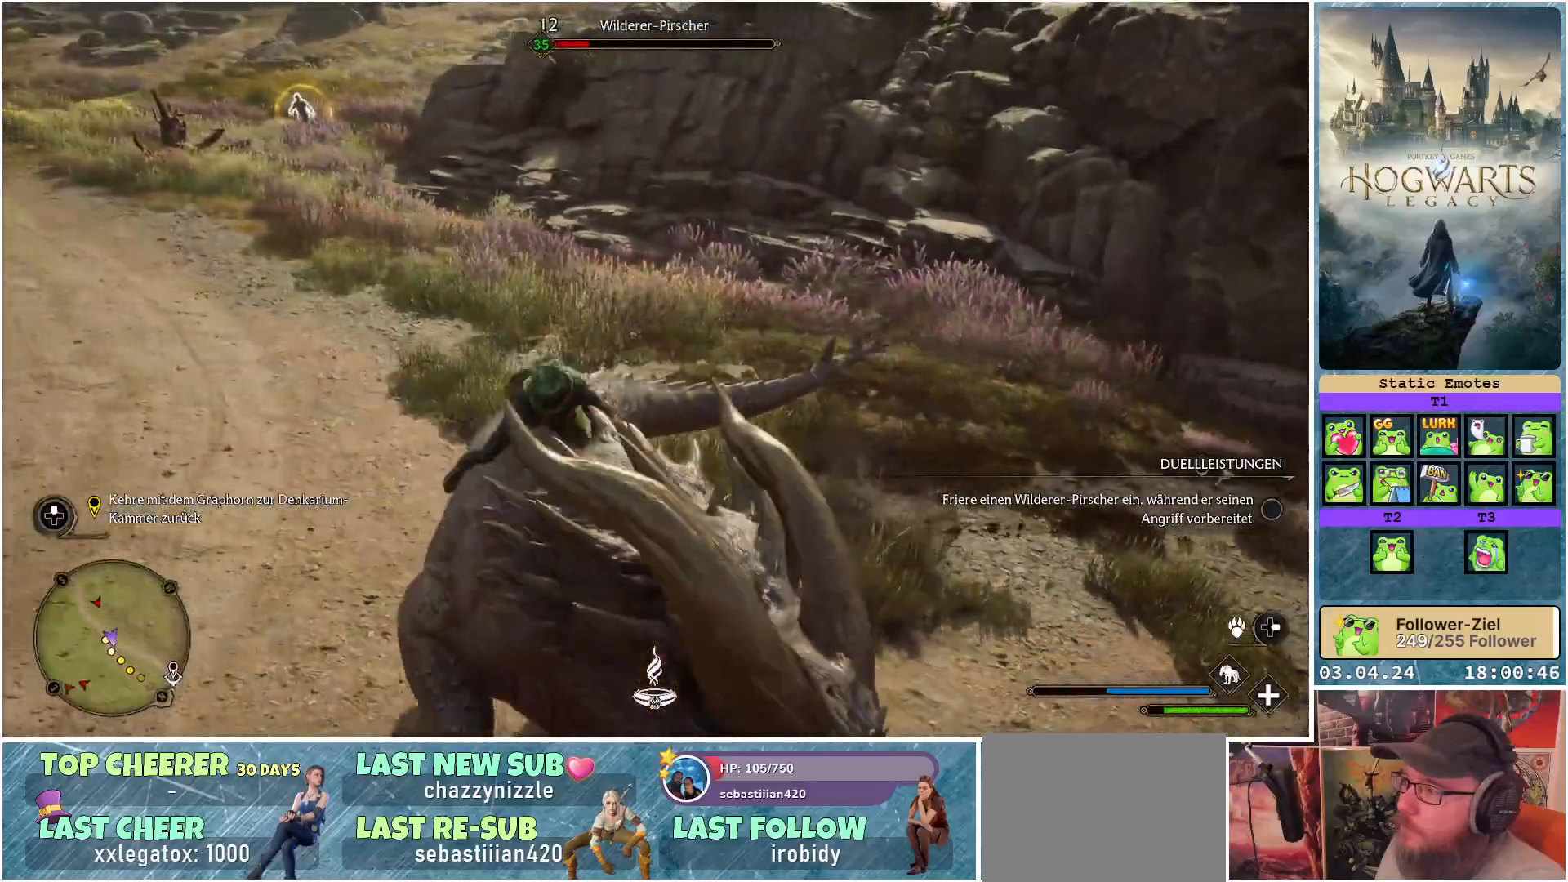
{"buttons": ["R2"], "left_stick": "right", "right_stick": "center", "events": []}
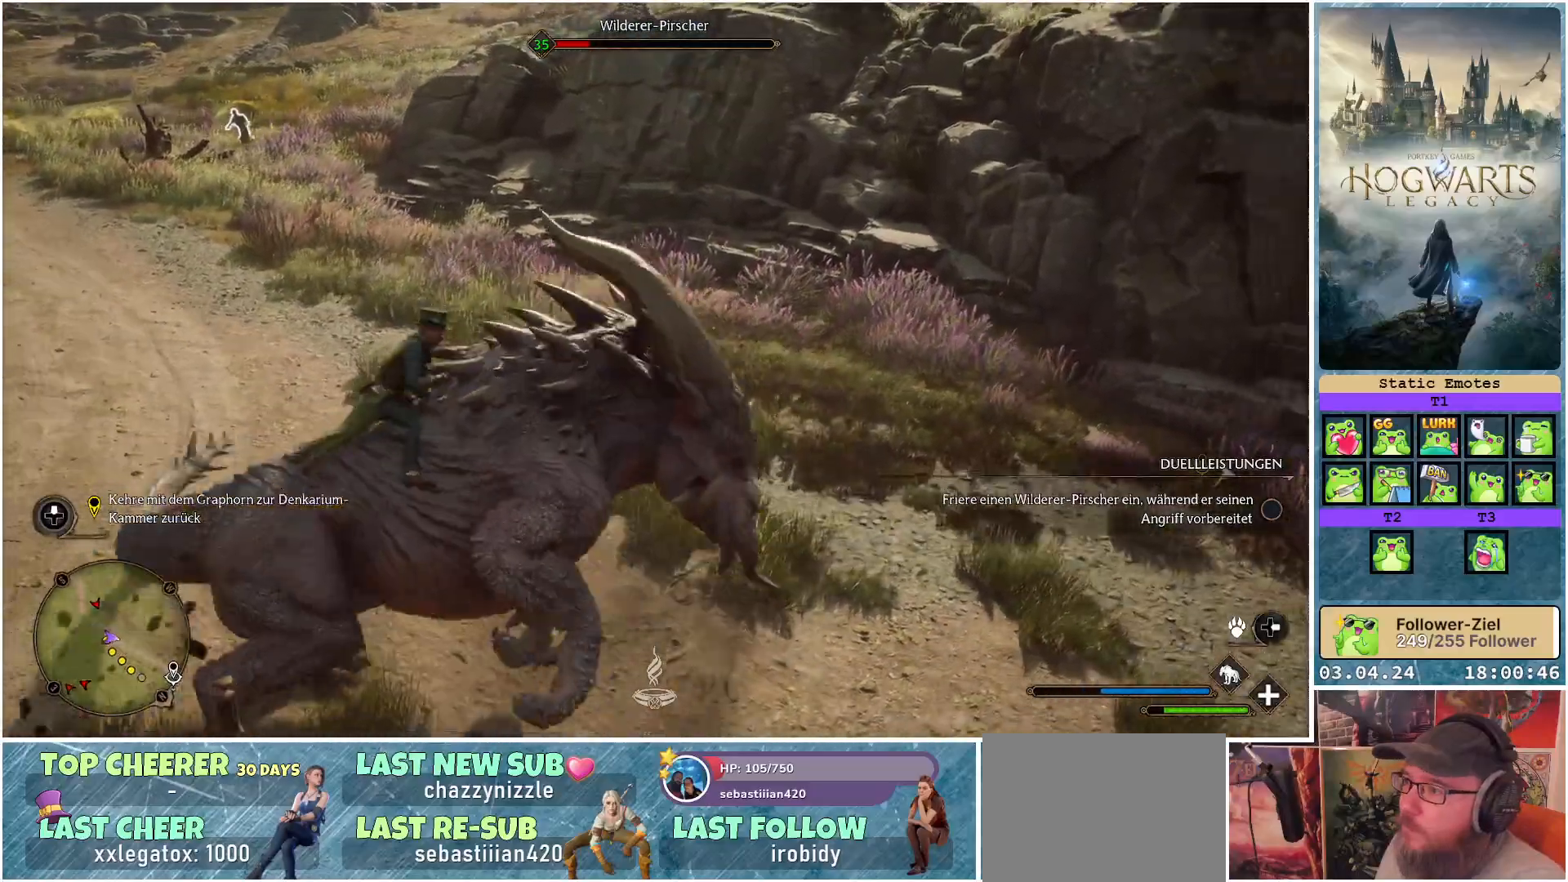
{"buttons": ["R2"], "left_stick": "up-left", "right_stick": "left", "events": [[333, "right_stick", "left"], [367, "left_stick", "up"], [433, "left_stick", "up-left"]]}
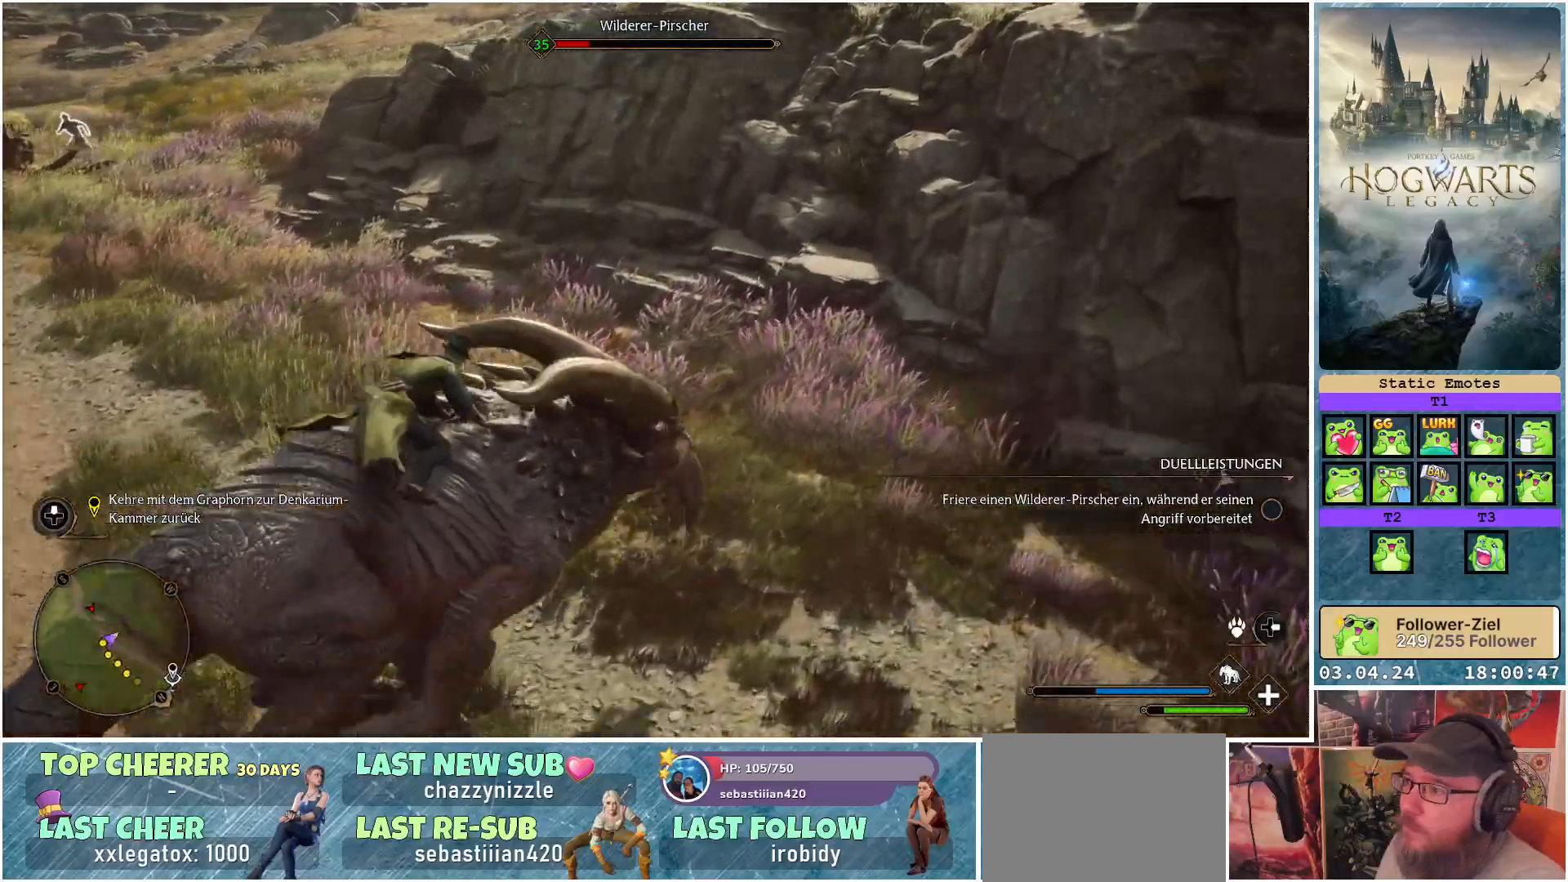
{"buttons": ["R2"], "left_stick": "up-left", "right_stick": "left", "events": []}
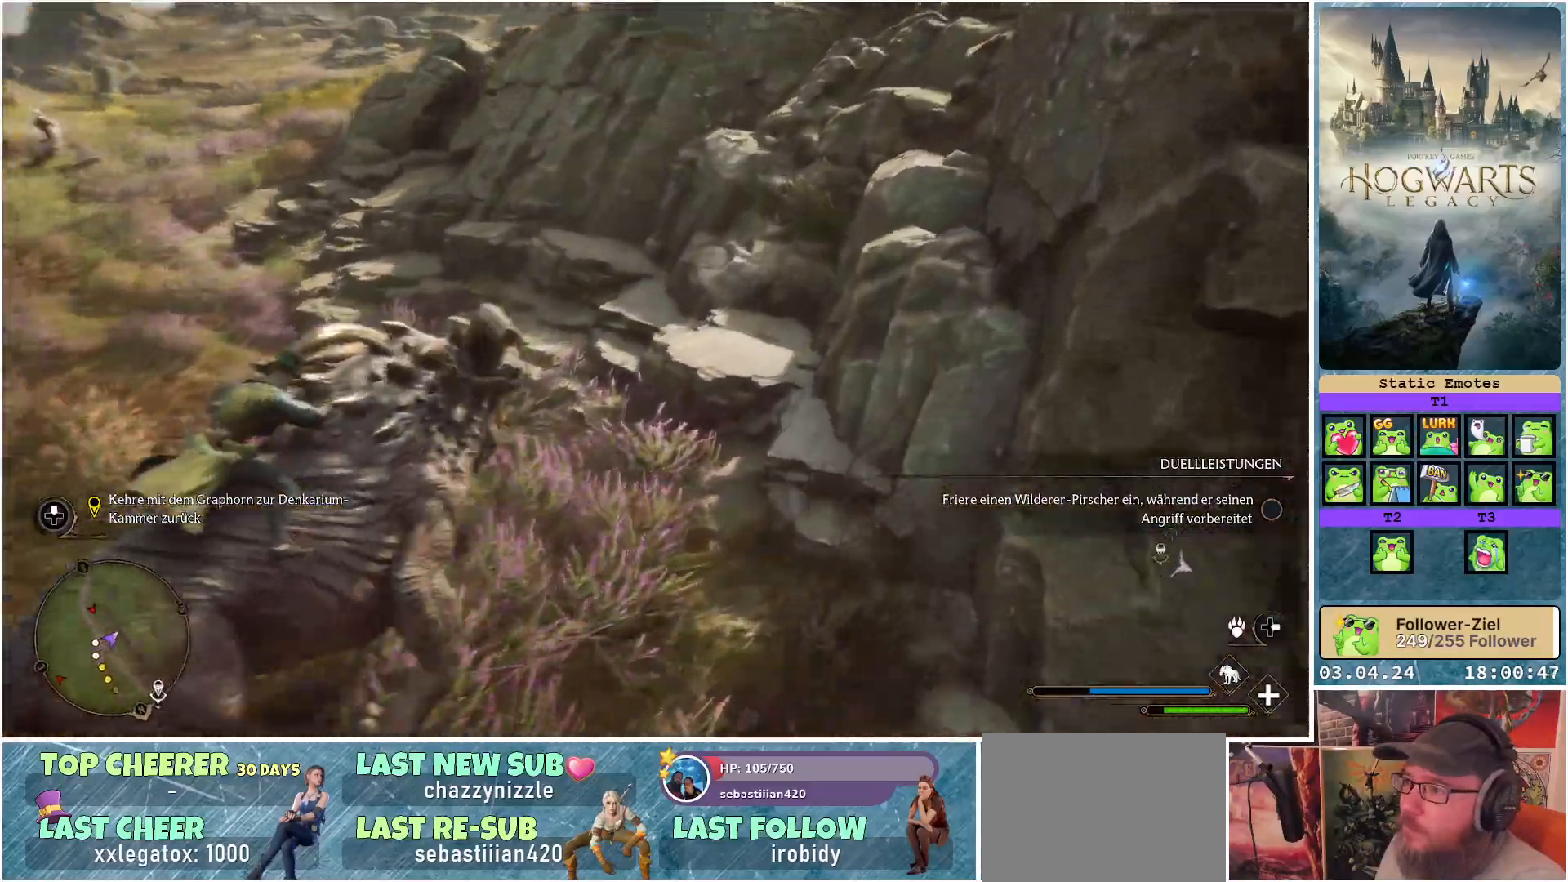
{"buttons": ["R2"], "left_stick": "up-left", "right_stick": "center", "events": [[400, "right_stick", "center"]]}
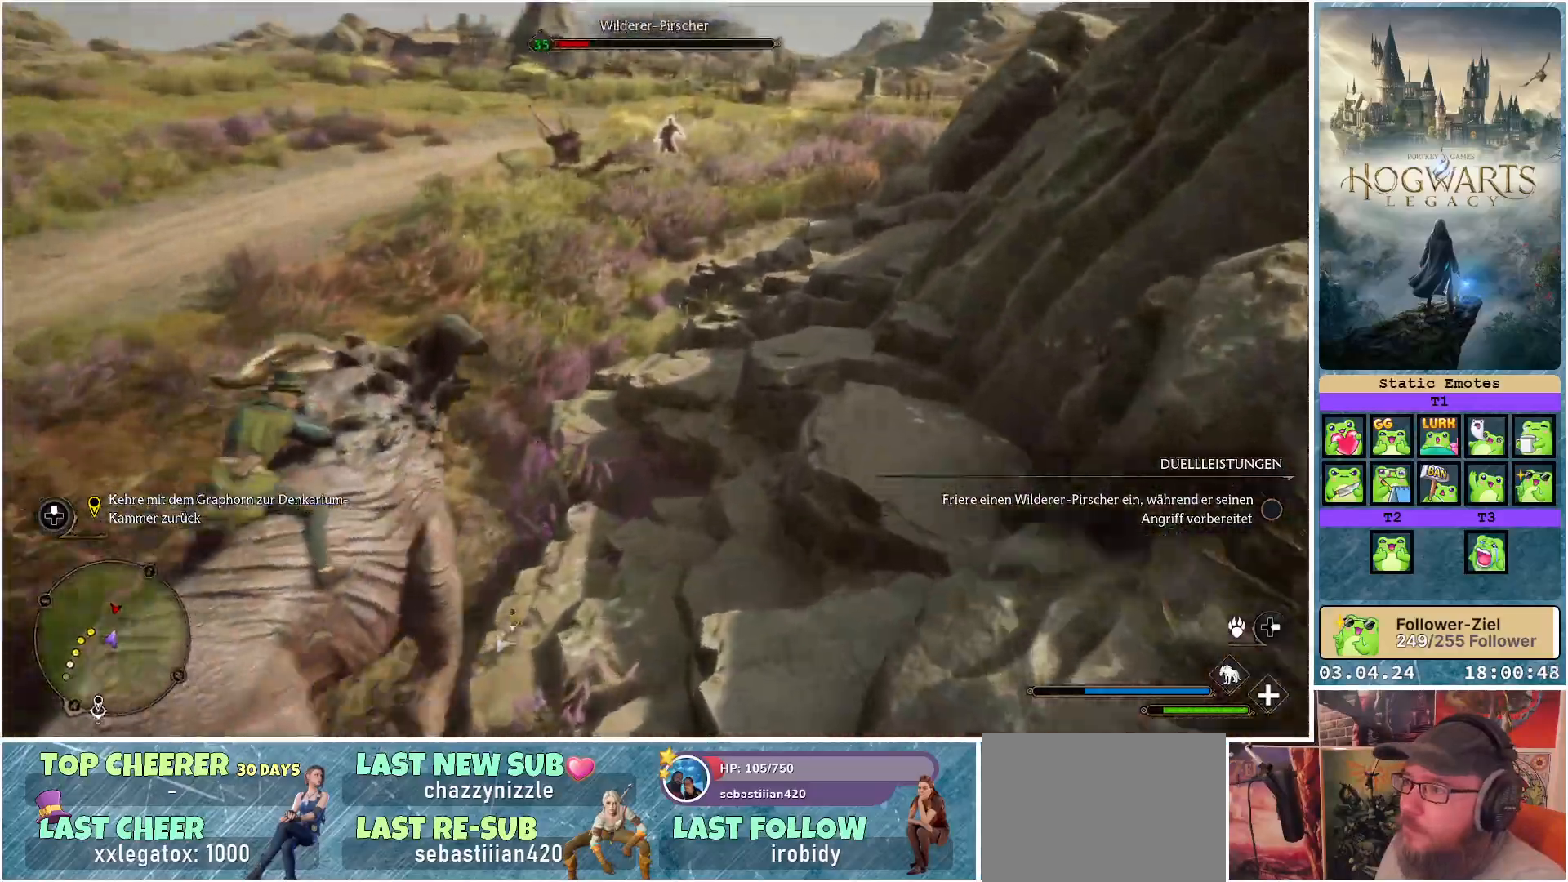
{"buttons": ["L2", "R2"], "left_stick": "right", "right_stick": "center", "events": [[100, "left_stick", "up"], [167, "L2", "down"], [283, "left_stick", "up-right"], [400, "left_stick", "right"]]}
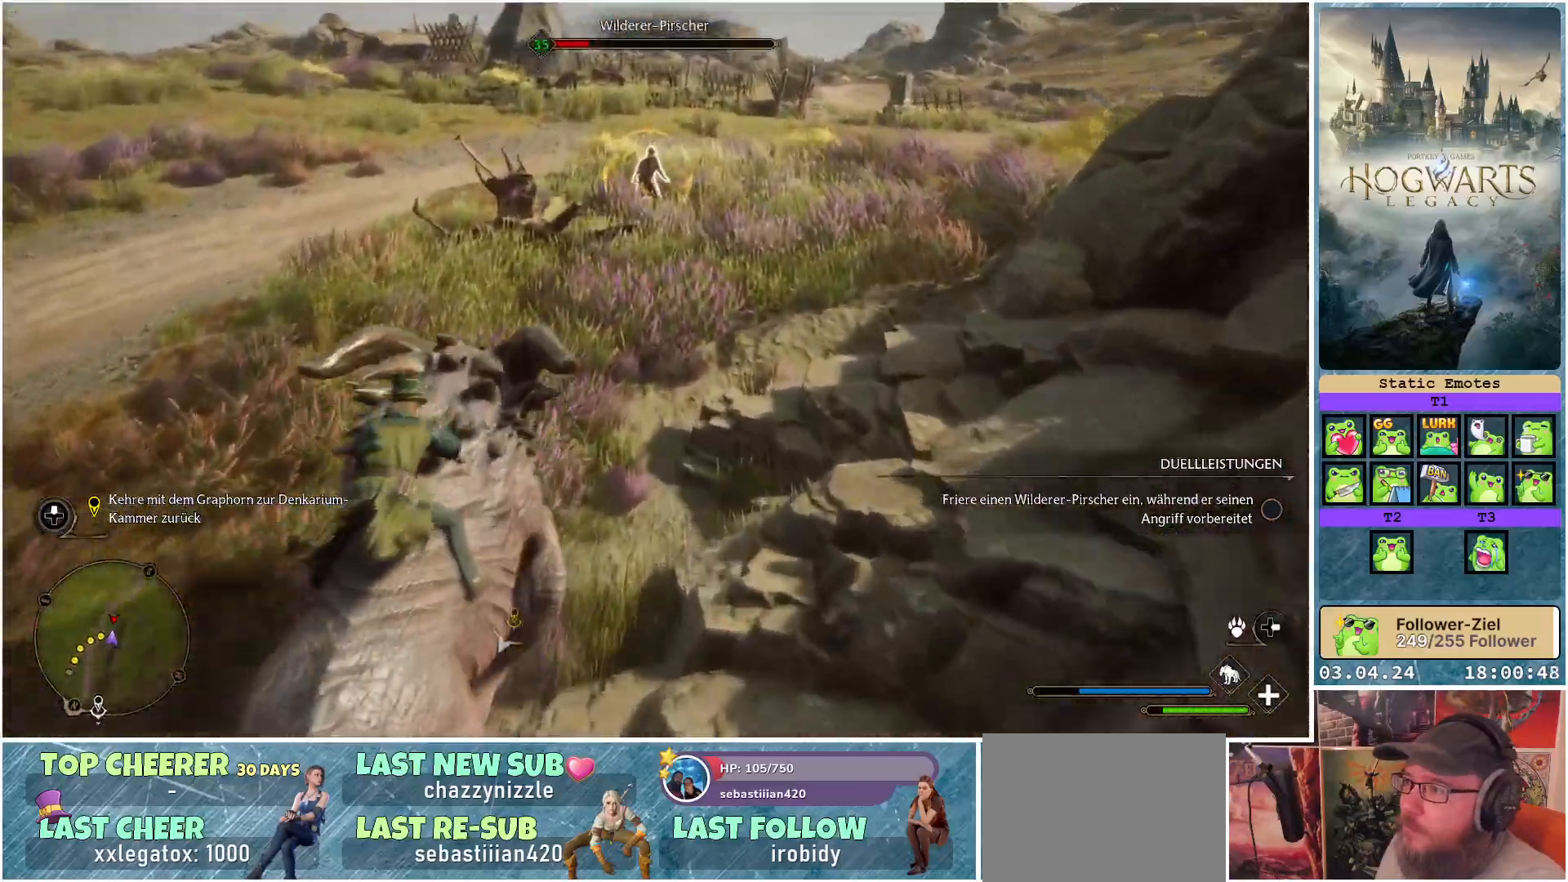
{"buttons": ["L2", "R2"], "left_stick": "center", "right_stick": "center", "events": [[233, "left_stick", "center"]]}
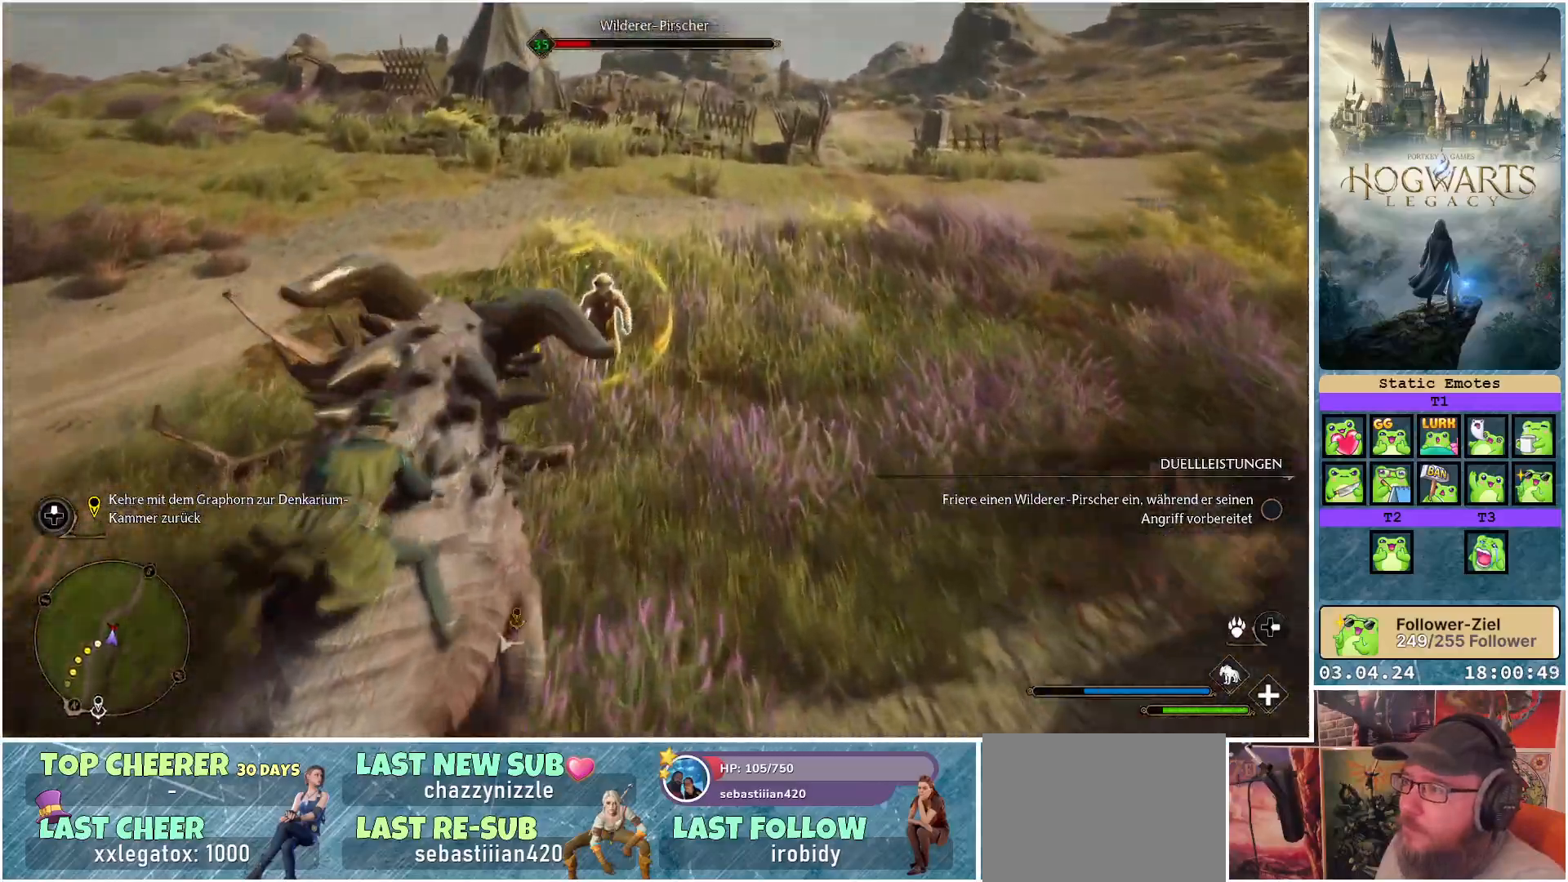
{"buttons": ["L2", "R2"], "left_stick": "center", "right_stick": "center", "events": [[183, "left_stick", "right"], [367, "left_stick", "center"]]}
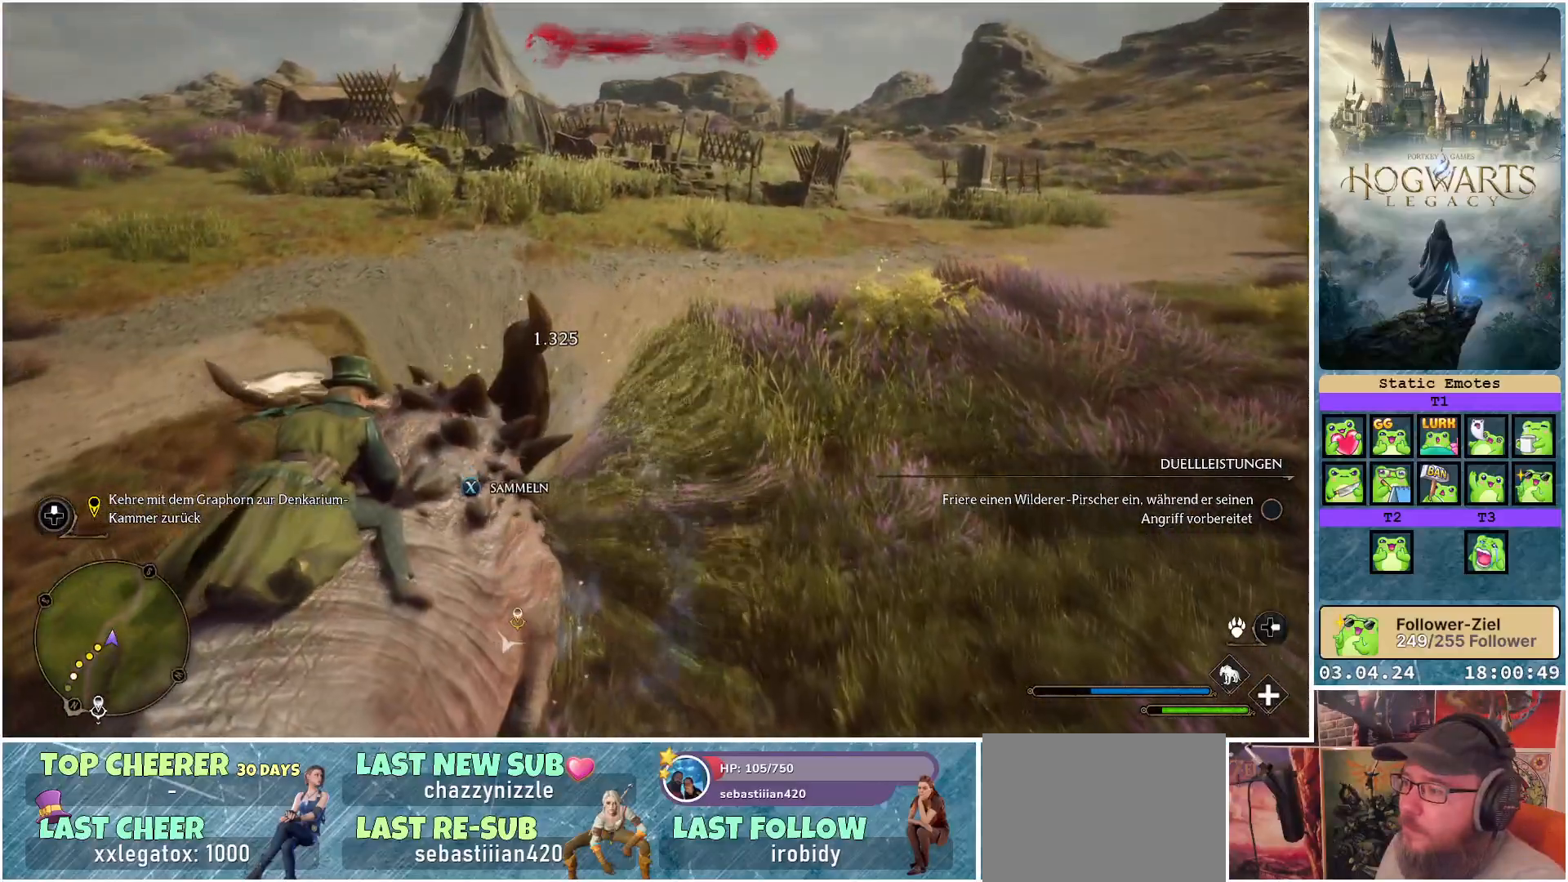
{"buttons": [], "left_stick": "center", "right_stick": "center", "events": [[50, "L2", "up"], [450, "R2", "up"]]}
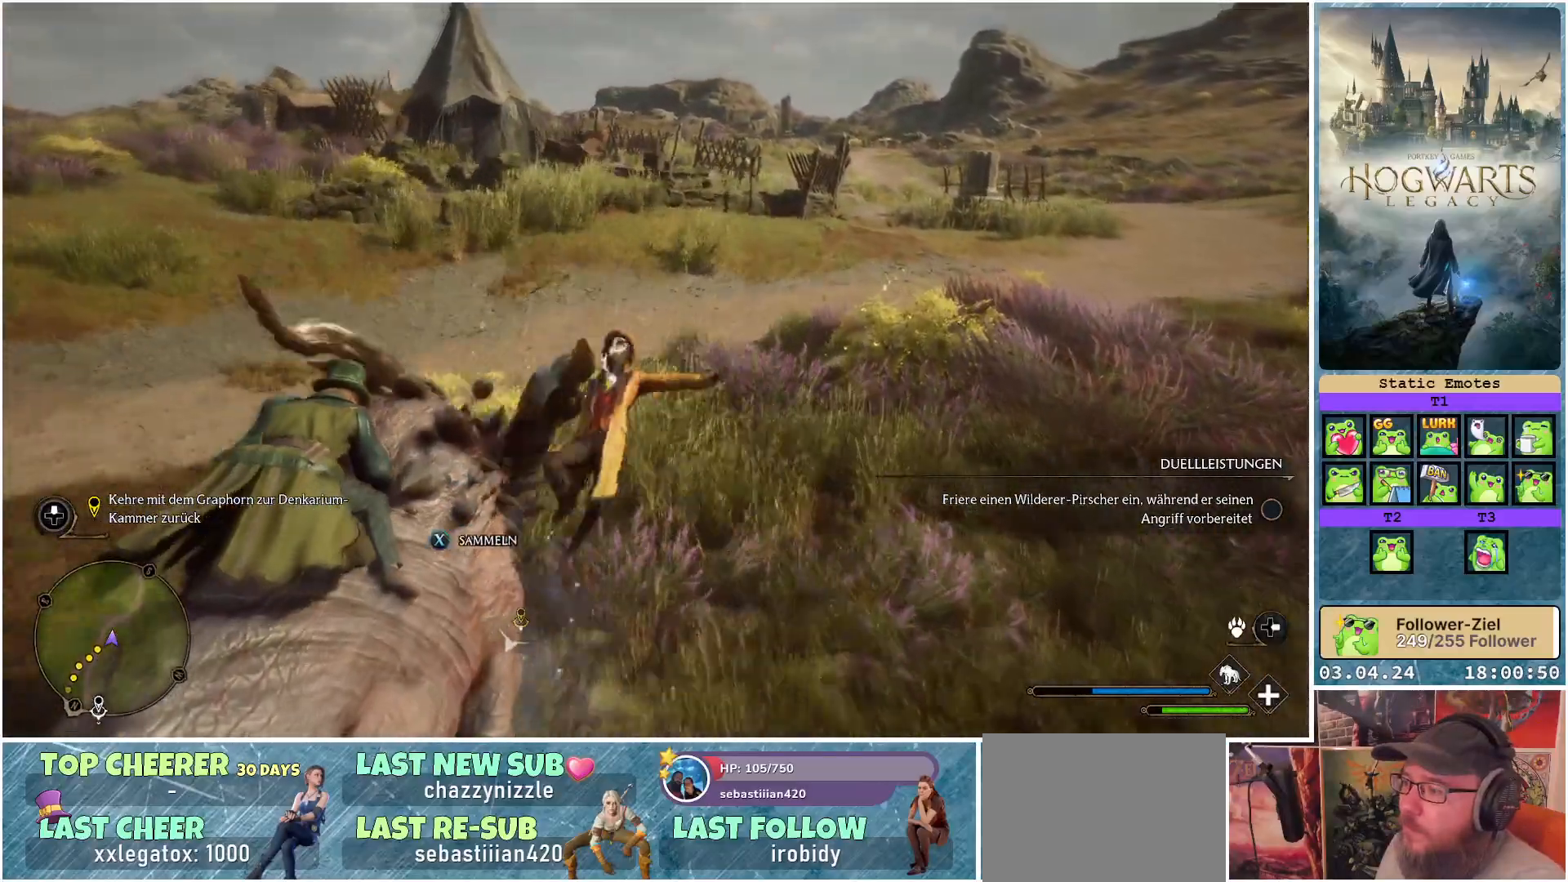
{"buttons": [], "left_stick": "right", "right_stick": "center", "events": [[67, "X", "down"], [183, "X", "up"], [467, "left_stick", "right"]]}
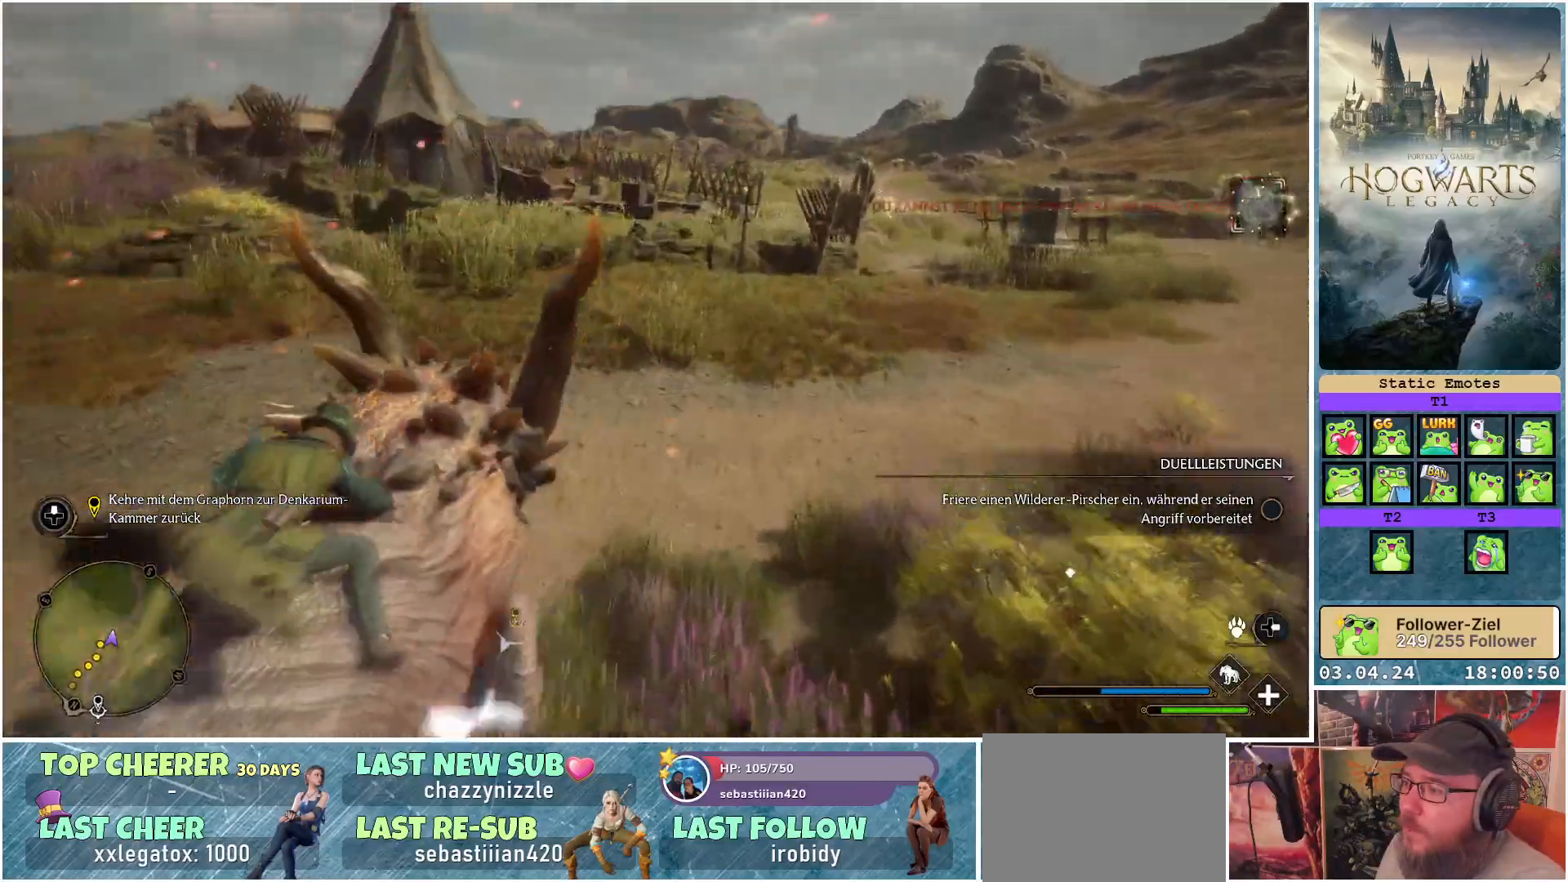
{"buttons": [], "left_stick": "right", "right_stick": "right", "events": [[17, "right_stick", "right"]]}
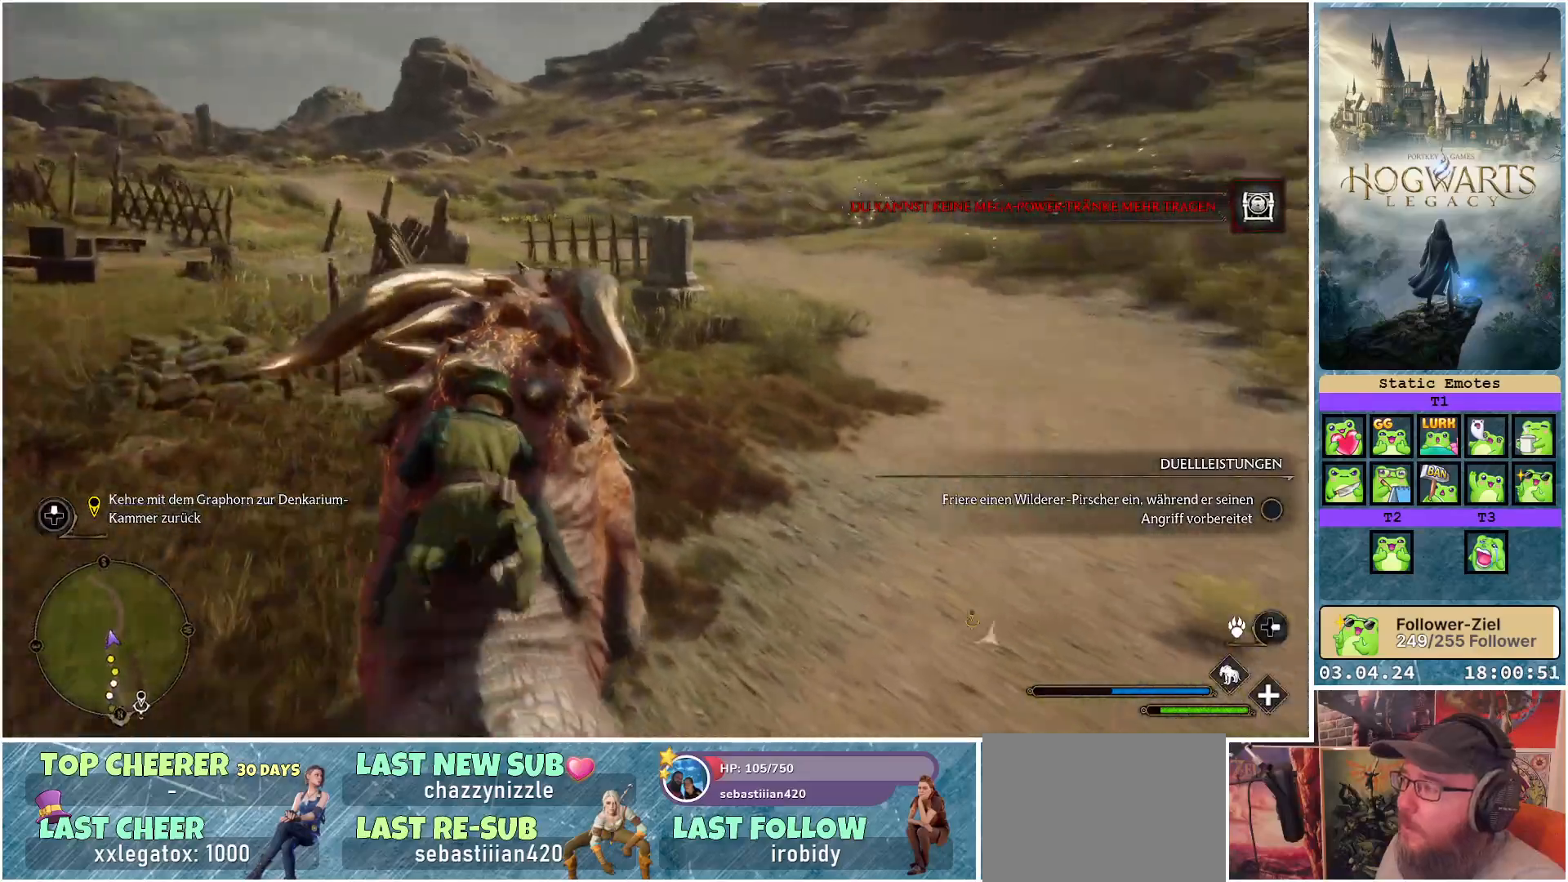
{"buttons": [], "left_stick": "center", "right_stick": "center", "events": [[67, "right_stick", "center"], [400, "left_stick", "center"]]}
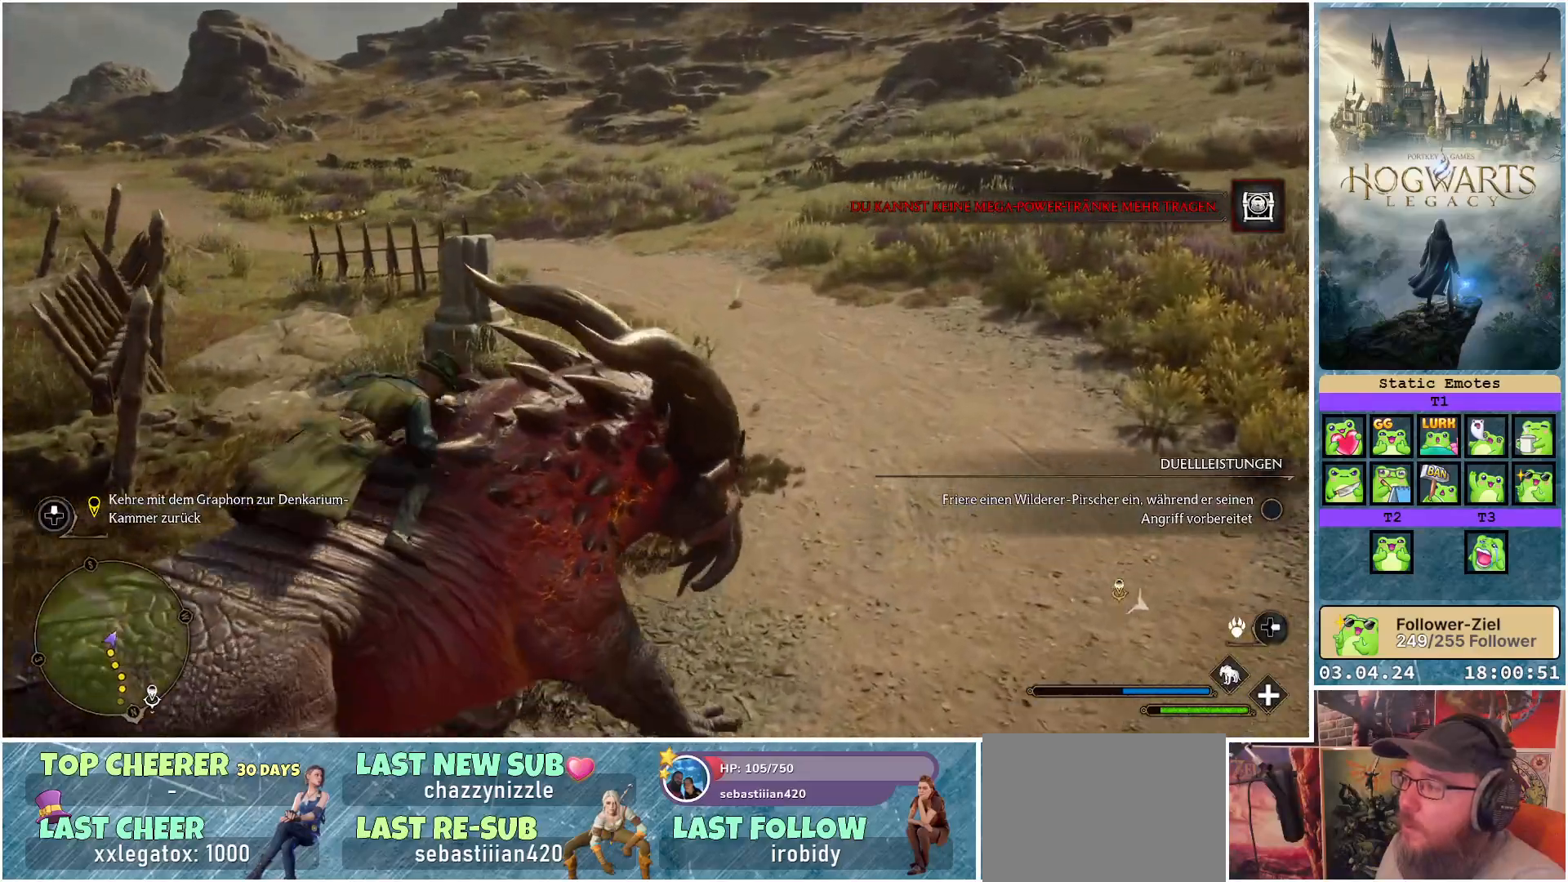
{"buttons": [], "left_stick": "center", "right_stick": "center", "events": []}
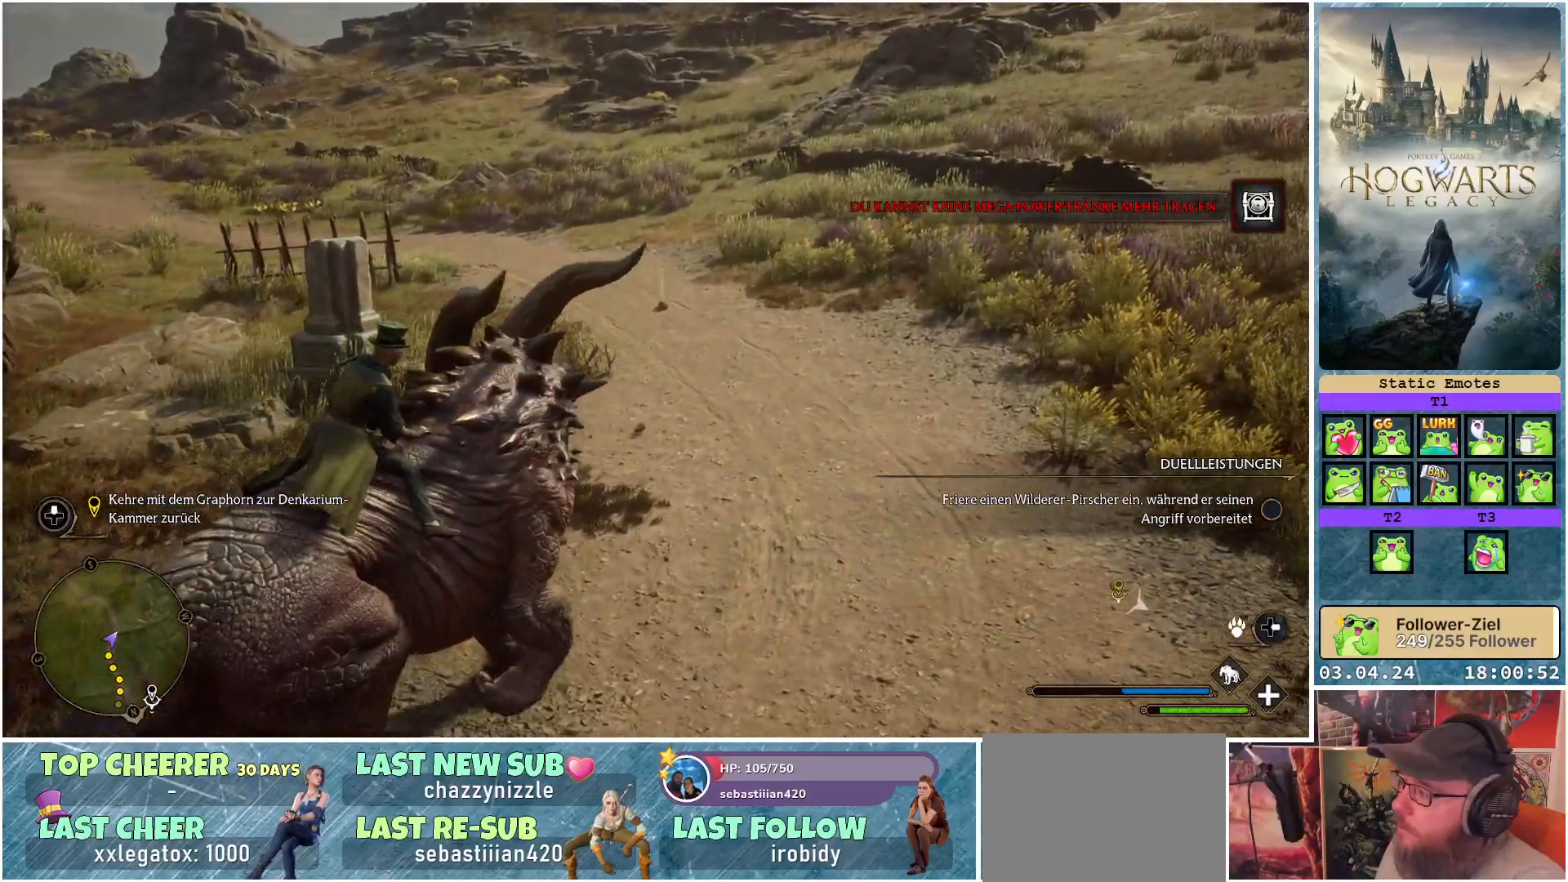
{"buttons": ["B"], "left_stick": "center", "right_stick": "center", "events": [[467, "B", "down"]]}
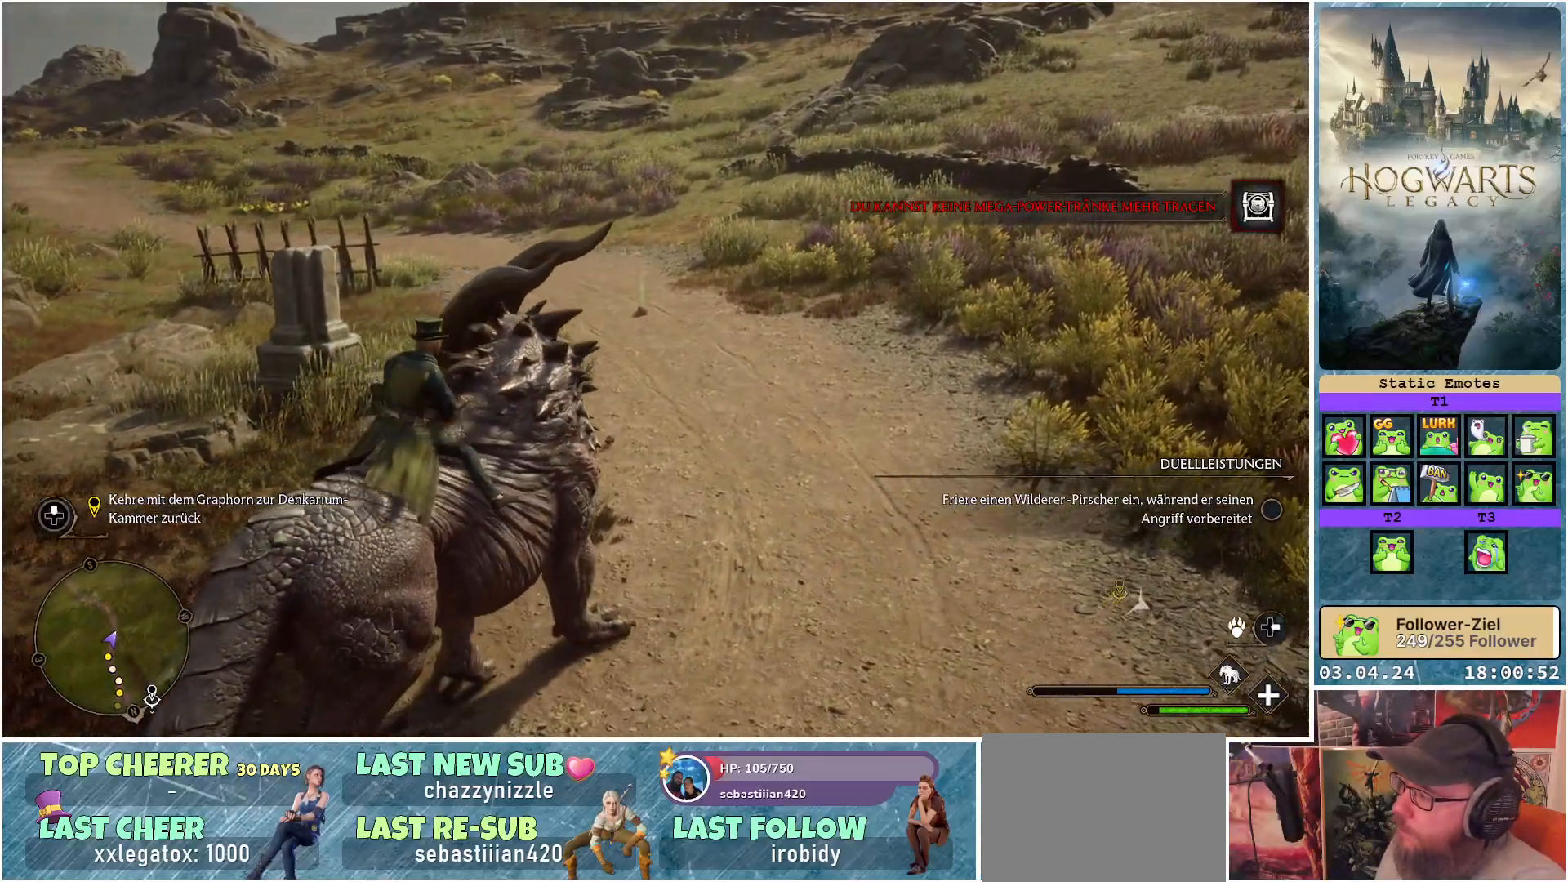
{"buttons": [], "left_stick": "center", "right_stick": "center", "events": [[67, "B", "up"]]}
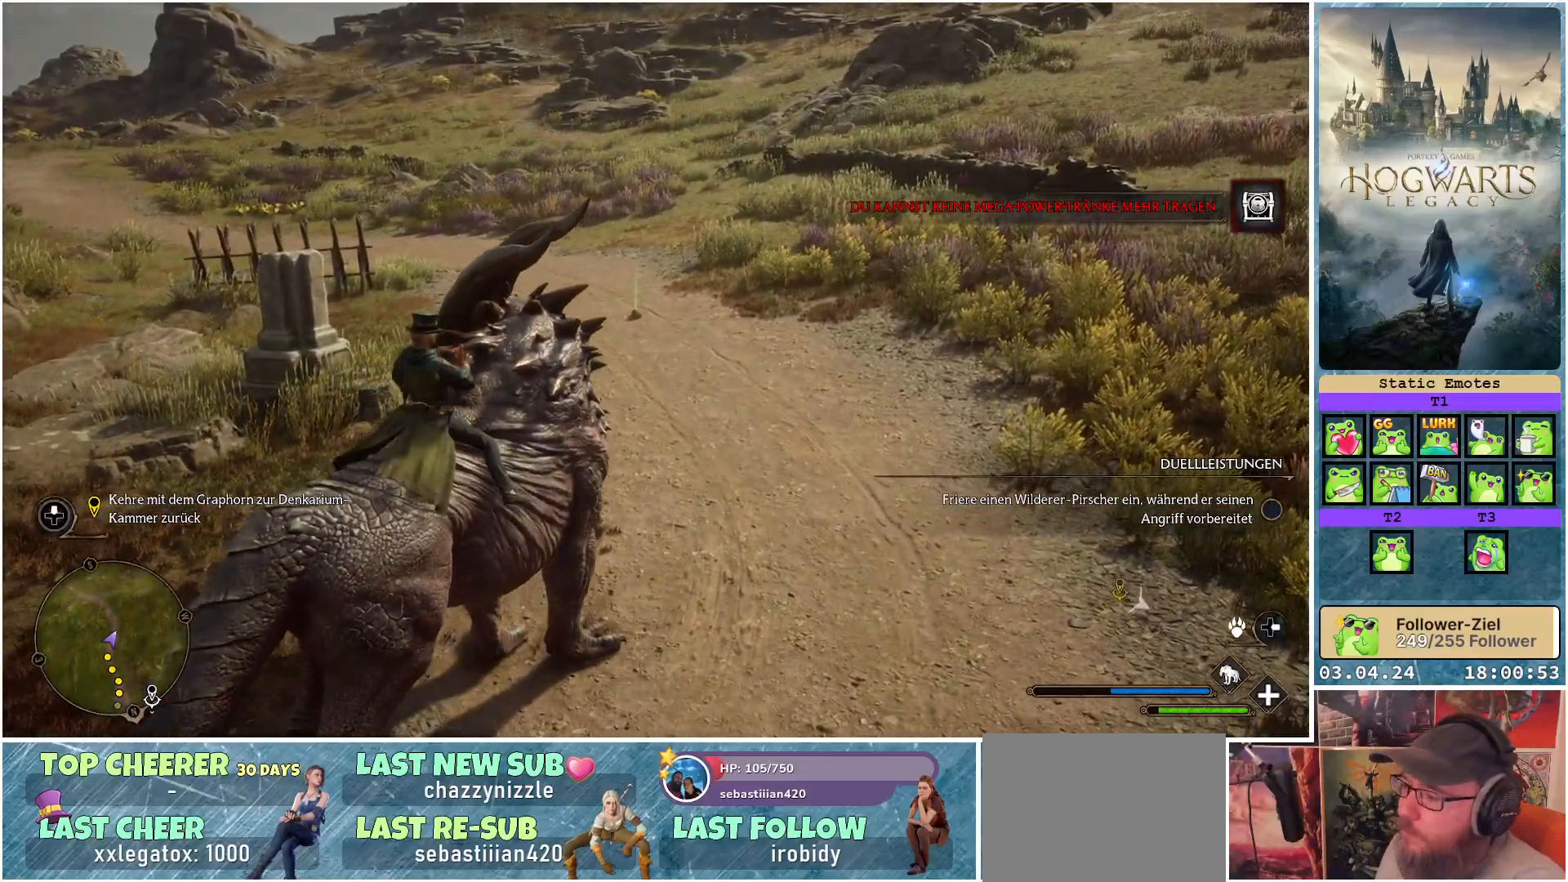
{"buttons": [], "left_stick": "center", "right_stick": "center", "events": []}
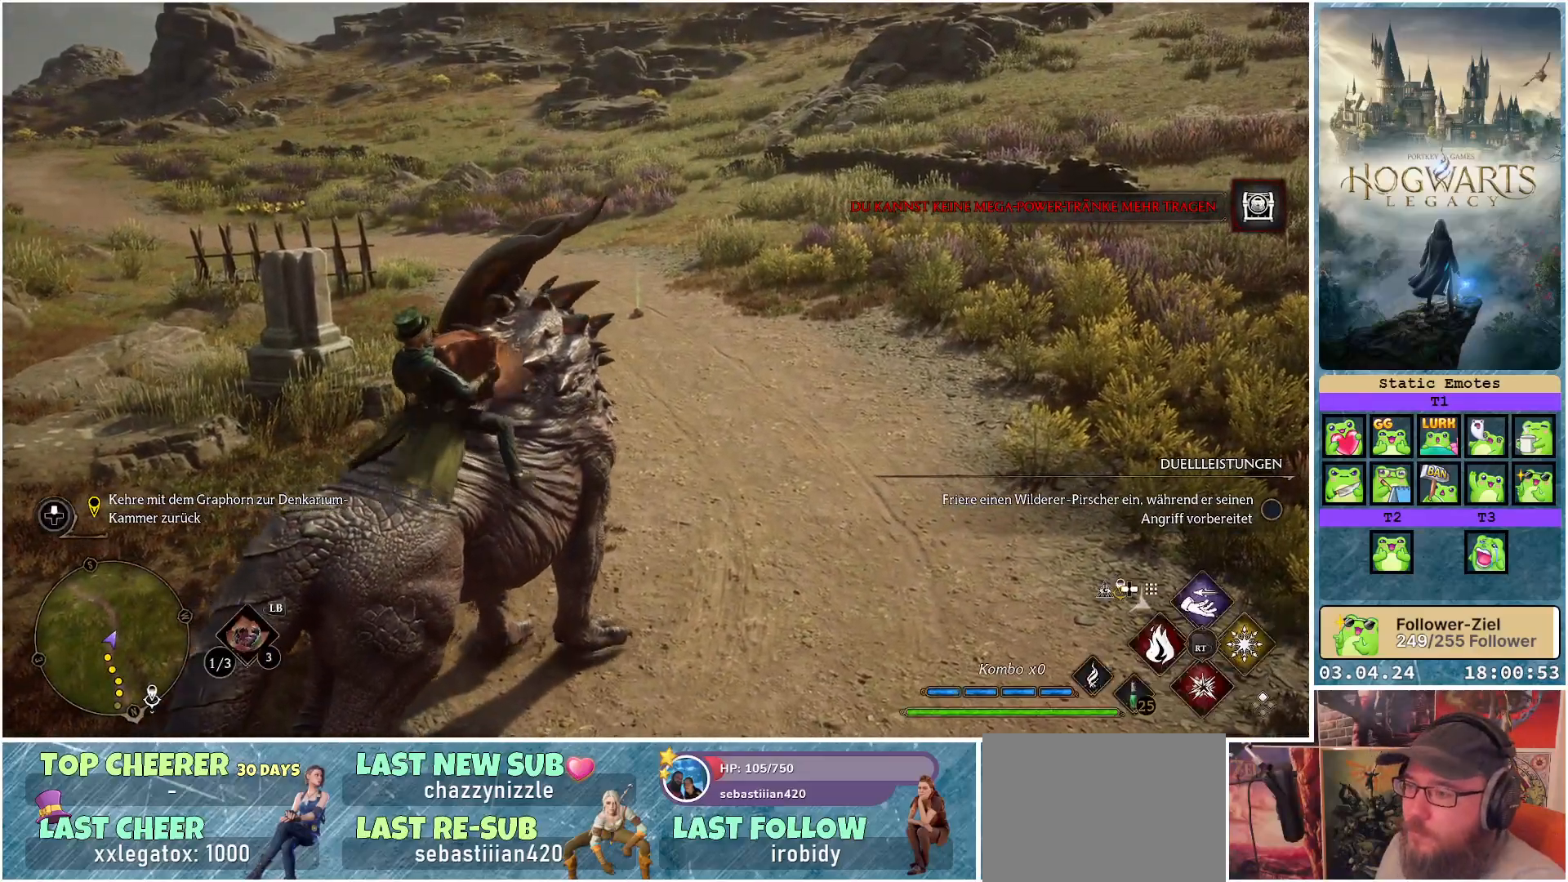
{"buttons": ["B"], "left_stick": "center", "right_stick": "center", "events": [[50, "B", "down"]]}
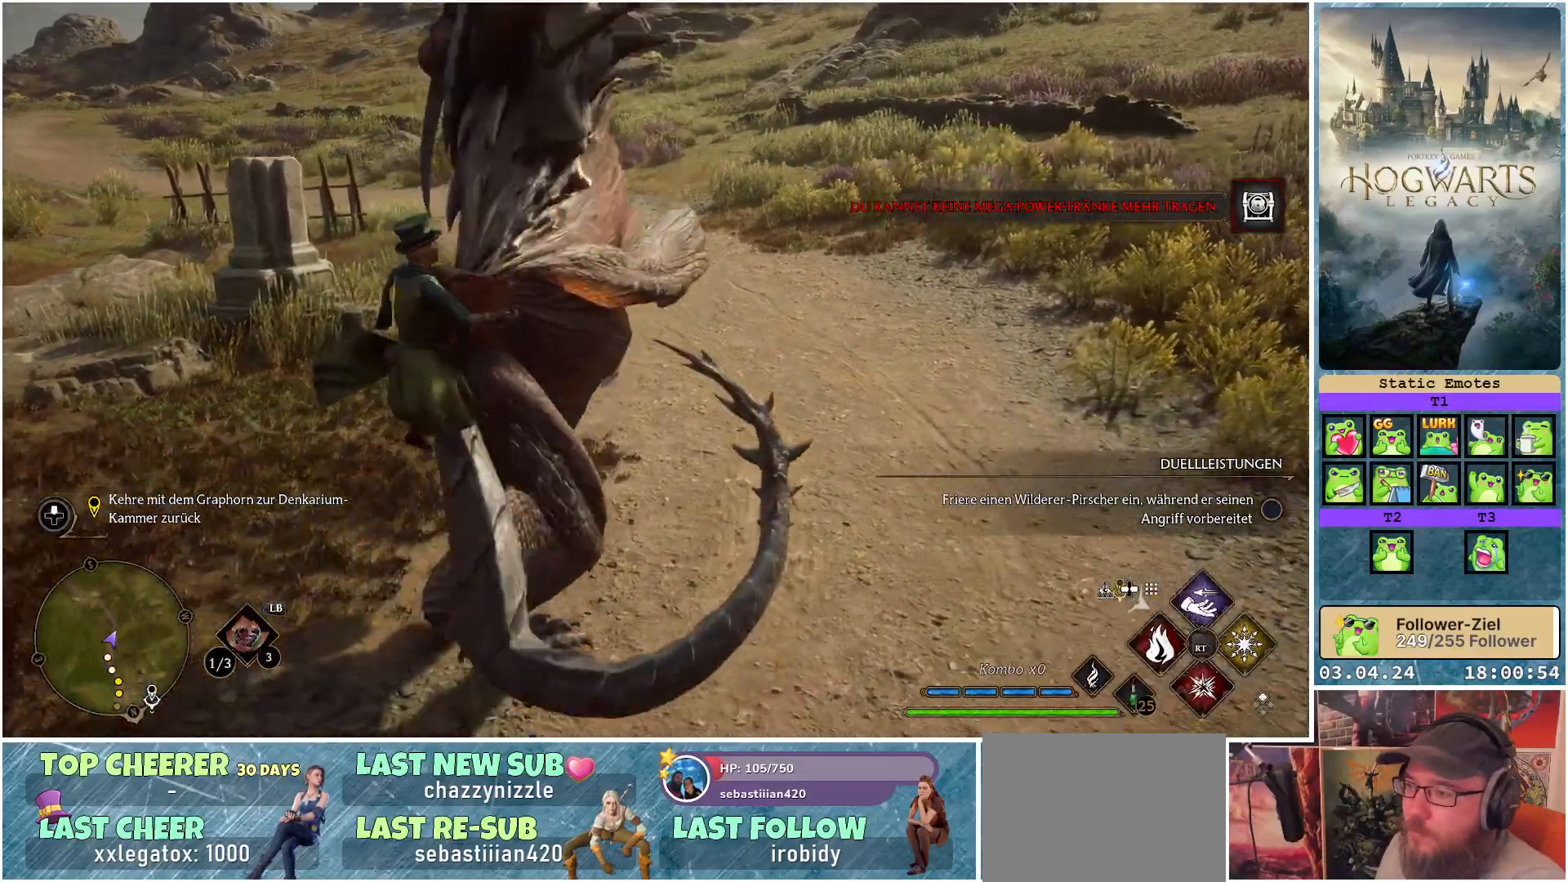
{"buttons": [], "left_stick": "center", "right_stick": "center", "events": [[250, "B", "up"]]}
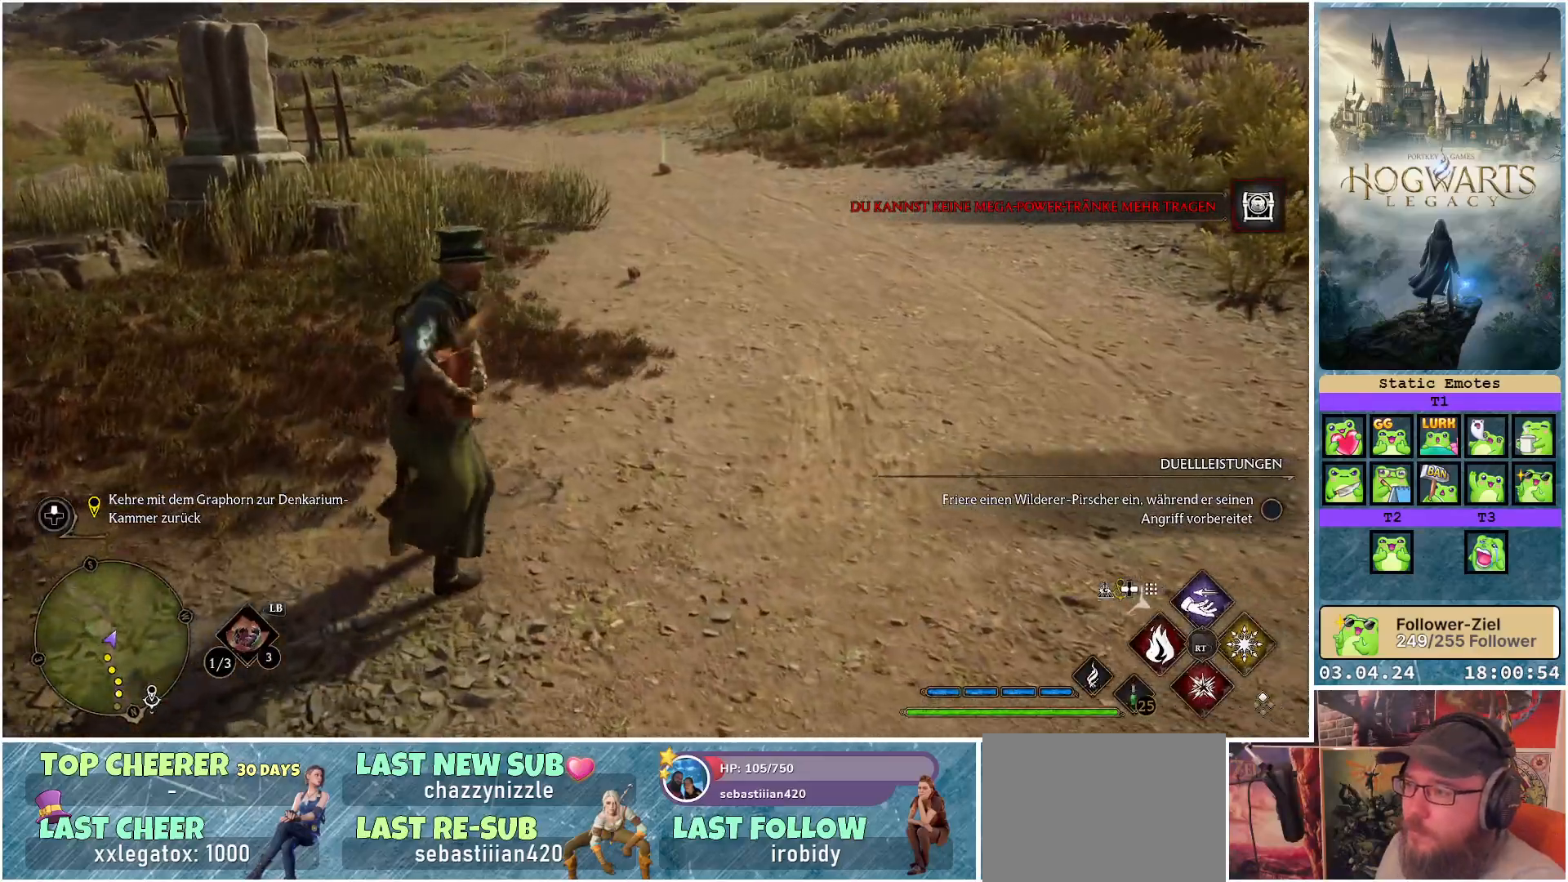
{"buttons": [], "left_stick": "center", "right_stick": "right", "events": [[100, "right_stick", "right"]]}
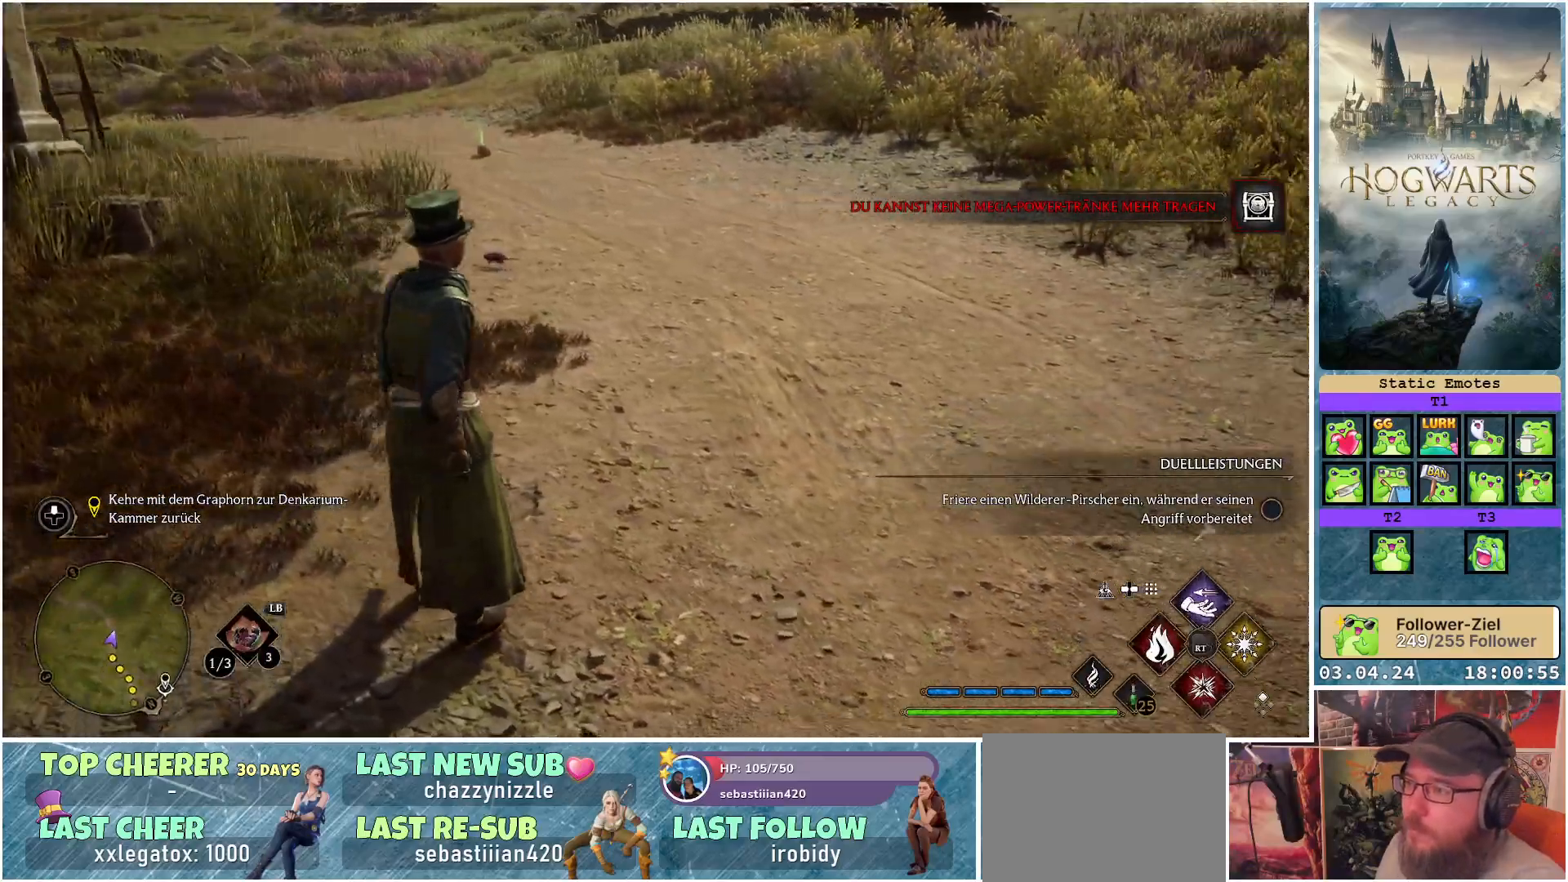
{"buttons": [], "left_stick": "up-left", "right_stick": "up-left", "events": [[17, "left_stick", "up-left"], [50, "right_stick", "center"], [333, "right_stick", "up-left"]]}
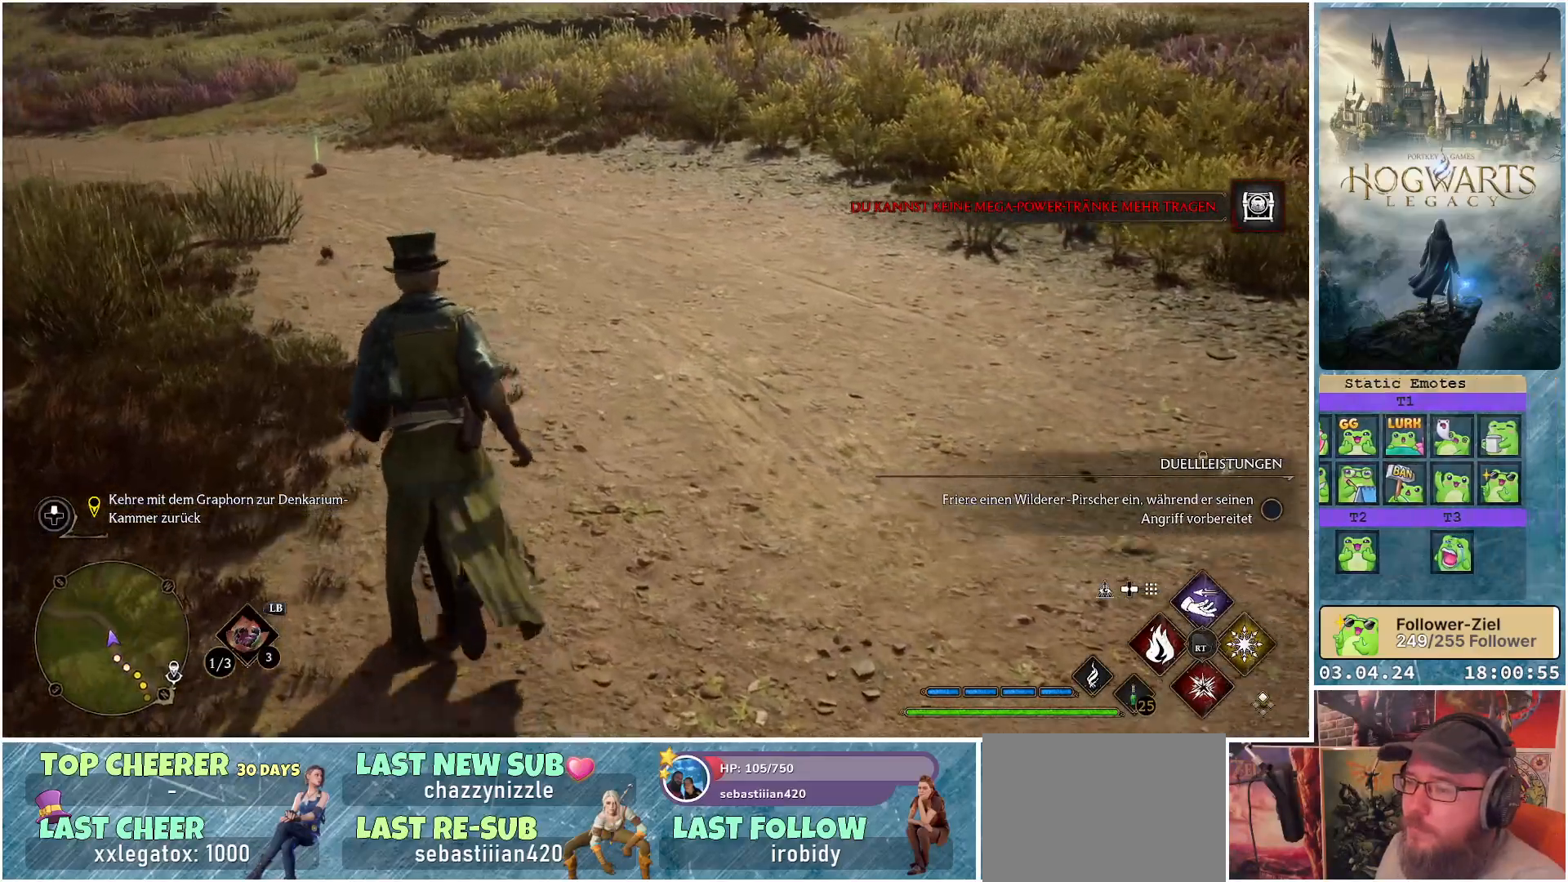
{"buttons": [], "left_stick": "up-left", "right_stick": "center", "events": [[133, "right_stick", "center"]]}
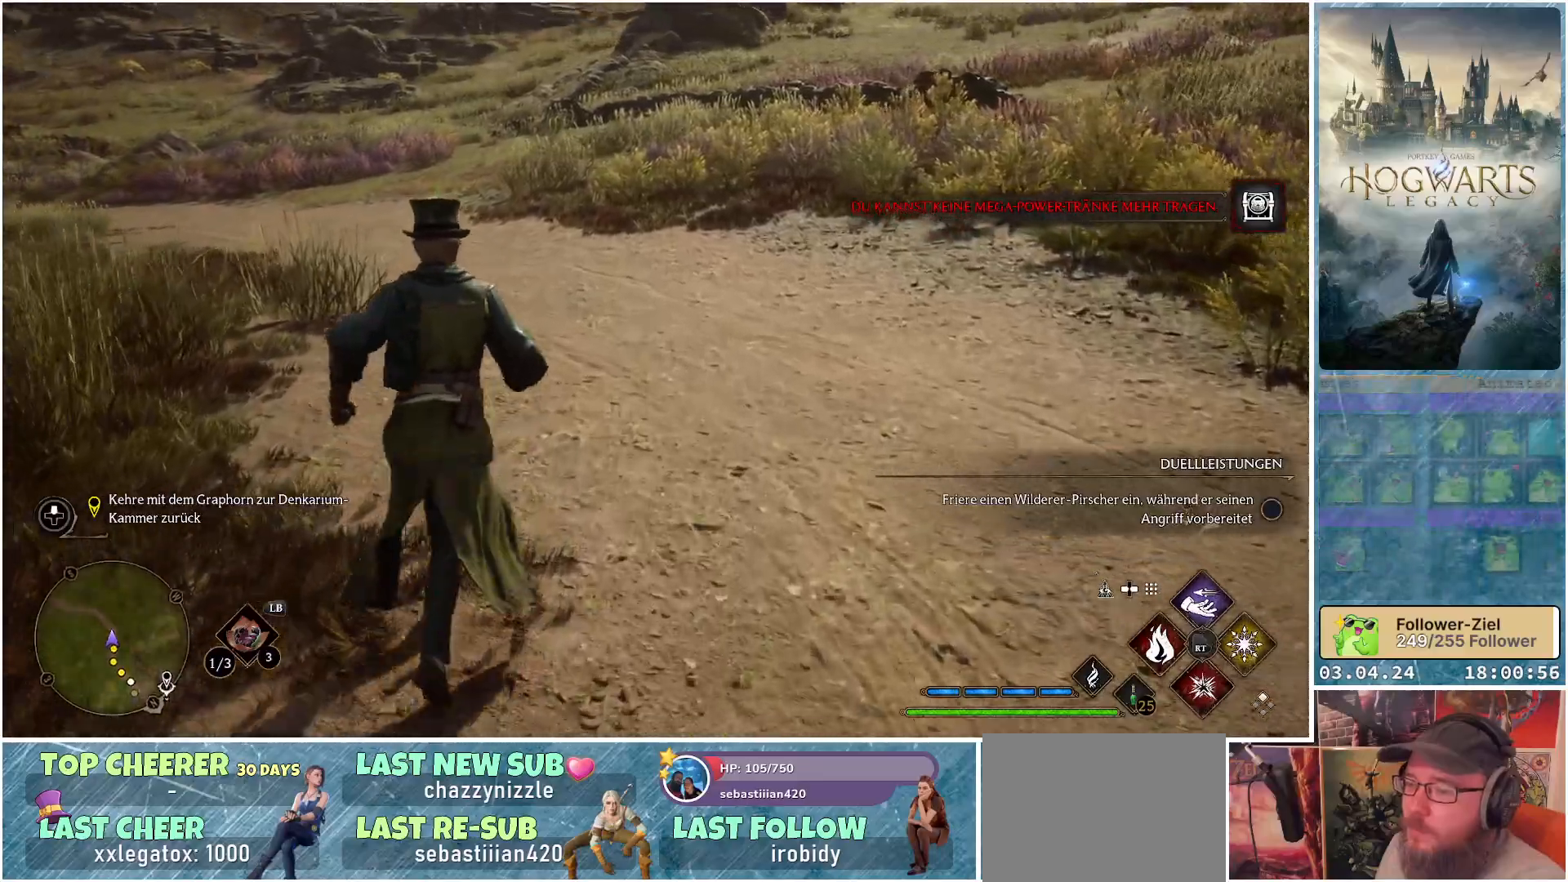
{"buttons": [], "left_stick": "up-left", "right_stick": "up", "events": [[450, "right_stick", "up"]]}
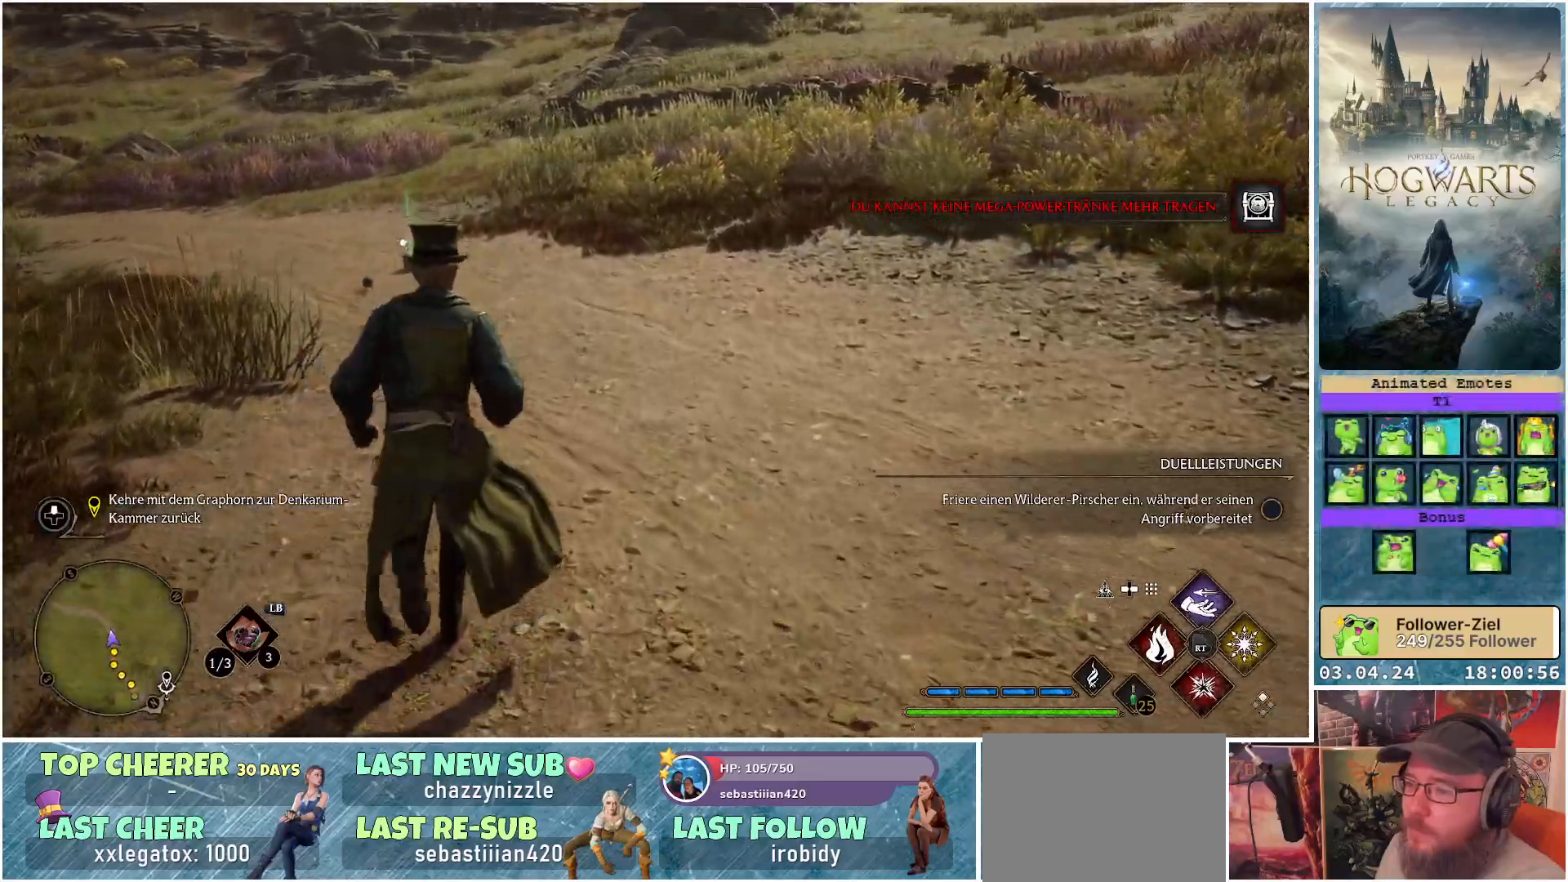
{"buttons": [], "left_stick": "up-left", "right_stick": "right", "events": [[150, "right_stick", "center"], [483, "right_stick", "right"]]}
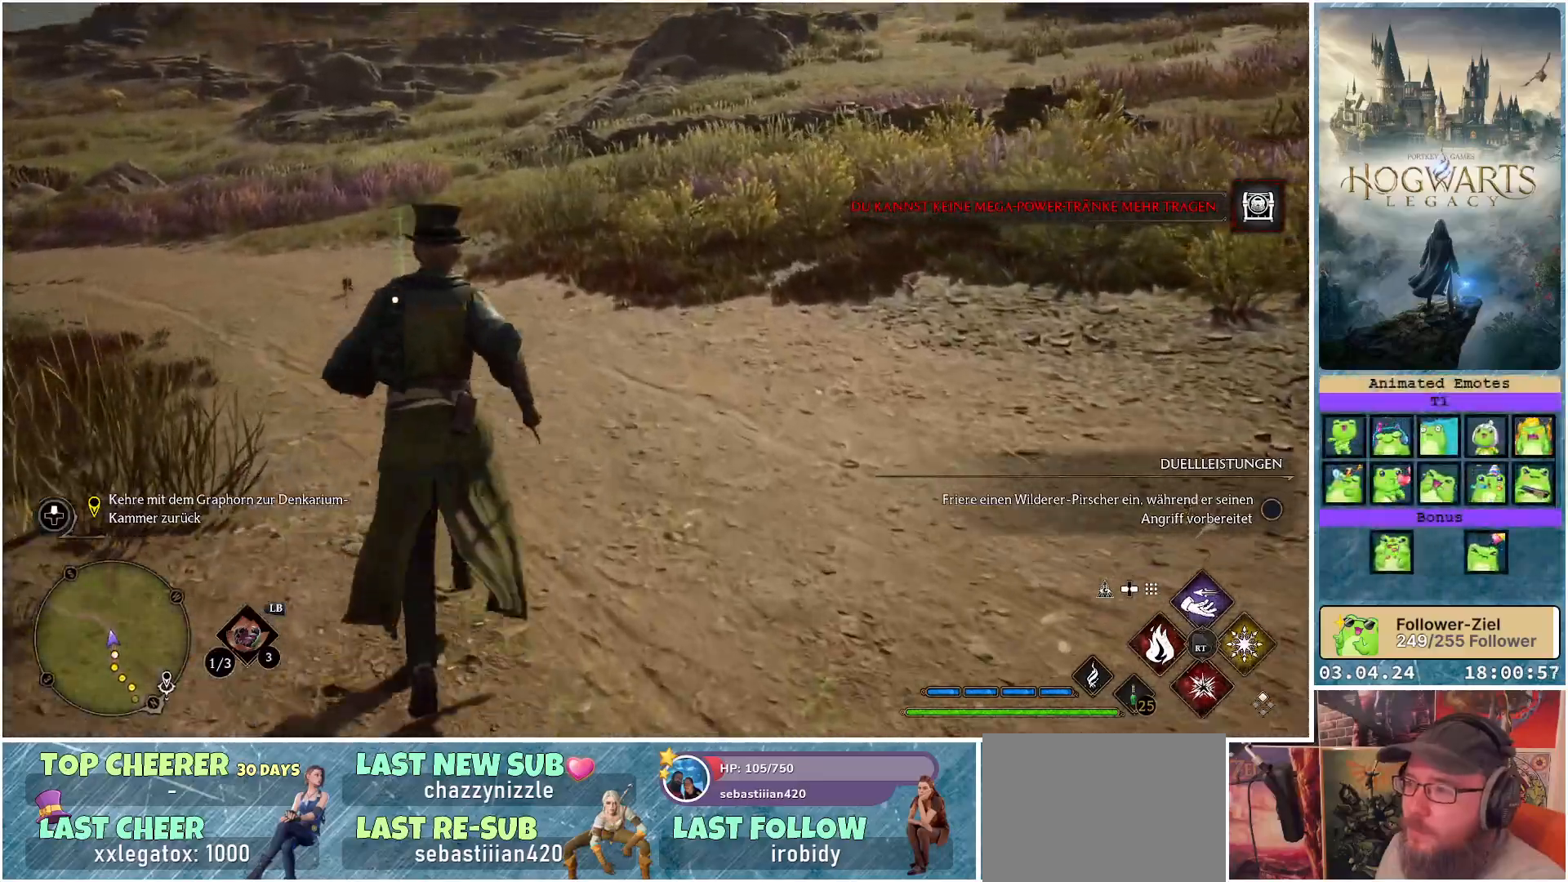
{"buttons": [], "left_stick": "up-left", "right_stick": "center", "events": [[500, "right_stick", "center"]]}
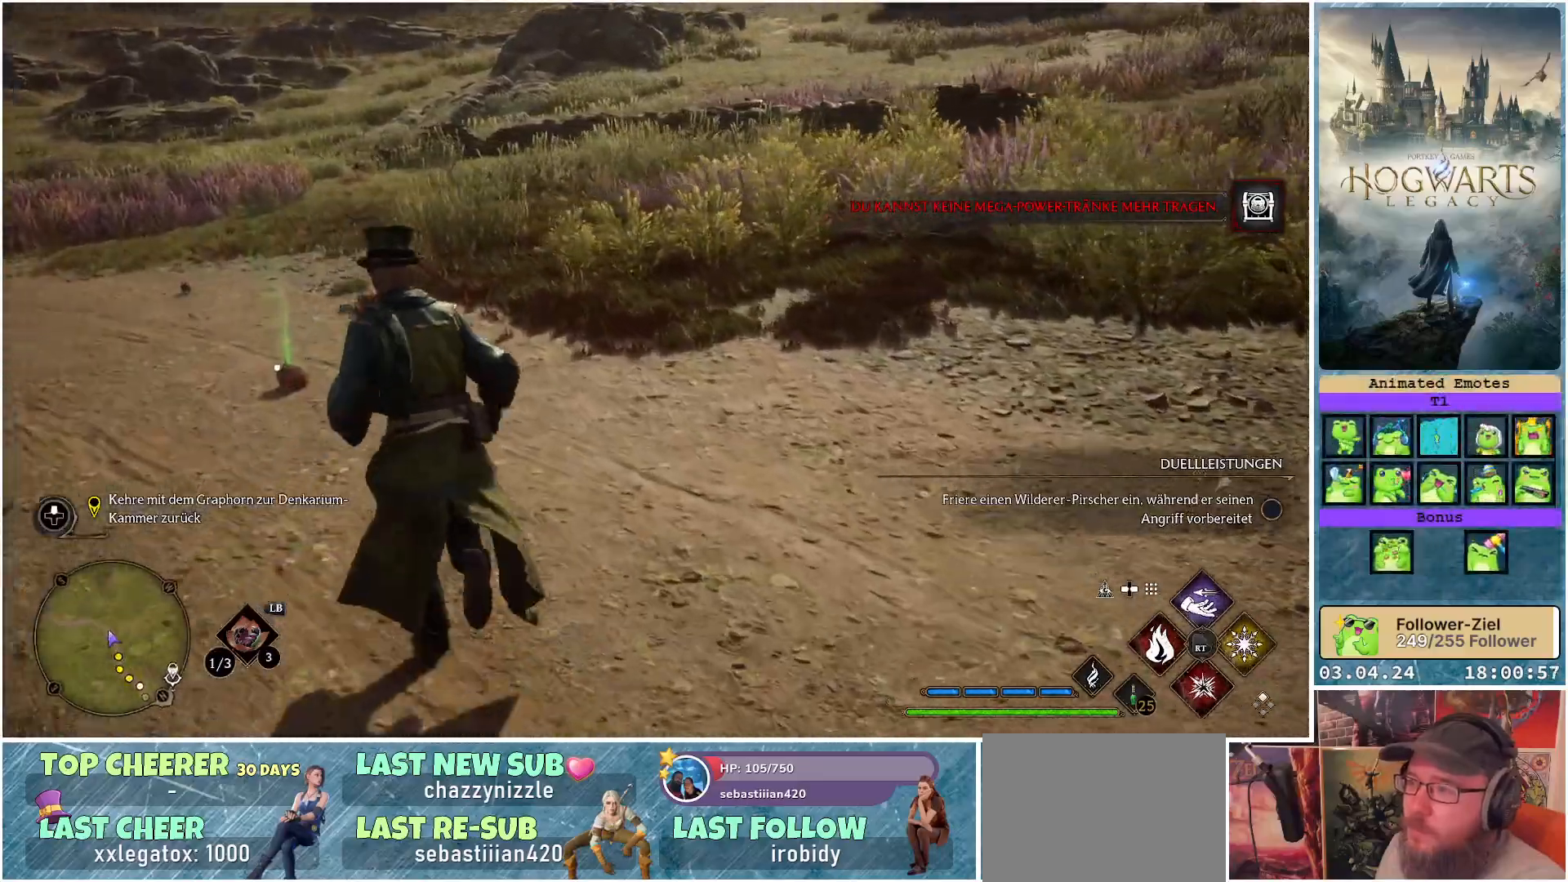
{"buttons": [], "left_stick": "up-left", "right_stick": "center", "events": []}
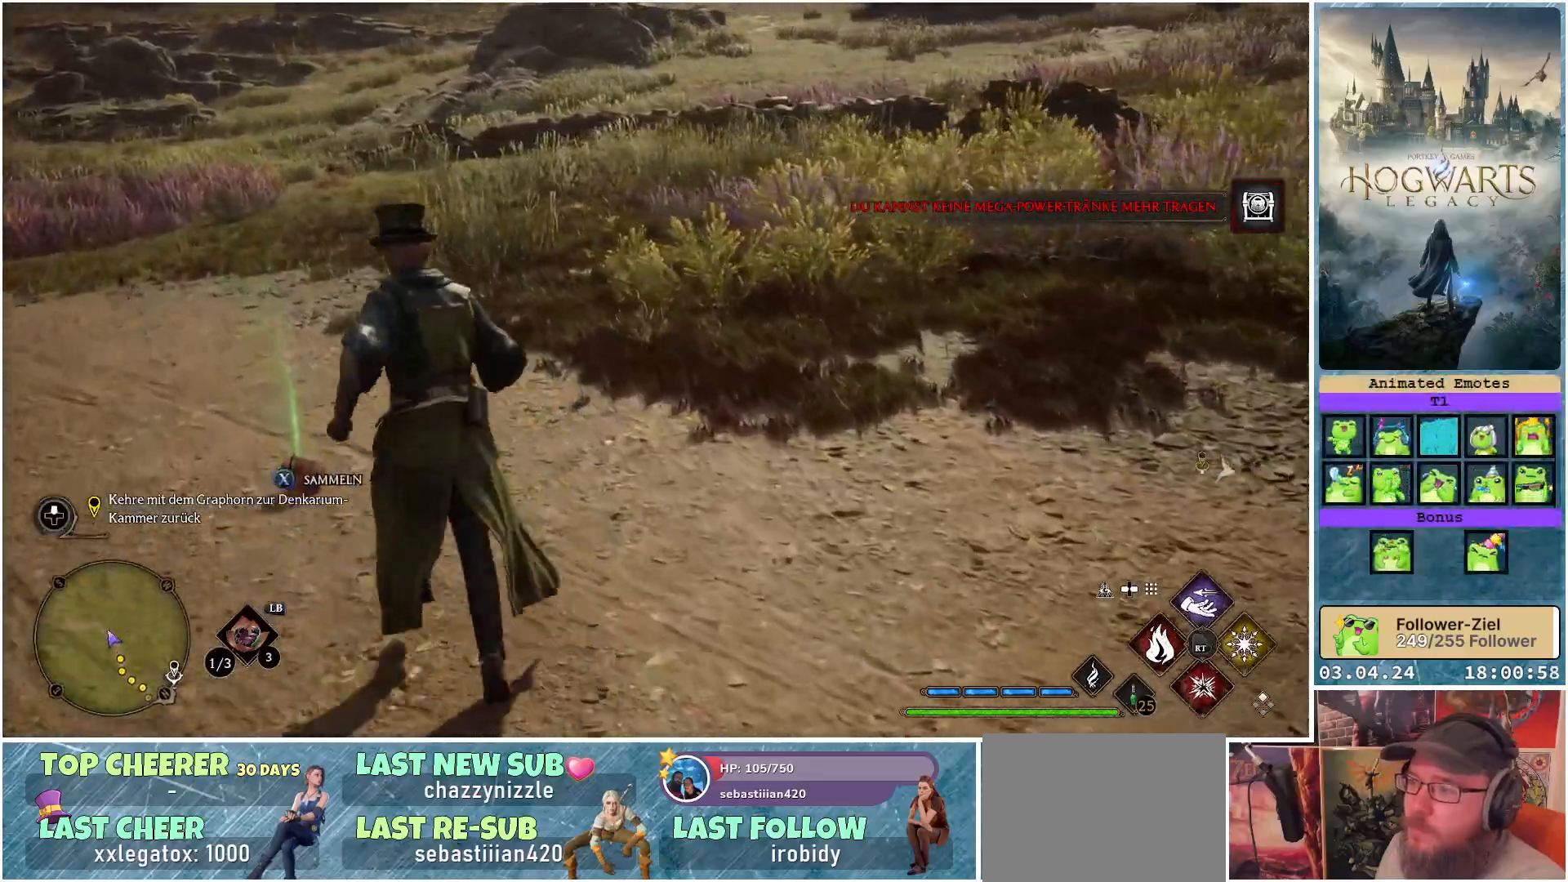
{"buttons": [], "left_stick": "right", "right_stick": "center", "events": [[217, "X", "down"], [300, "X", "up"], [300, "left_stick", "up-right"], [383, "left_stick", "right"]]}
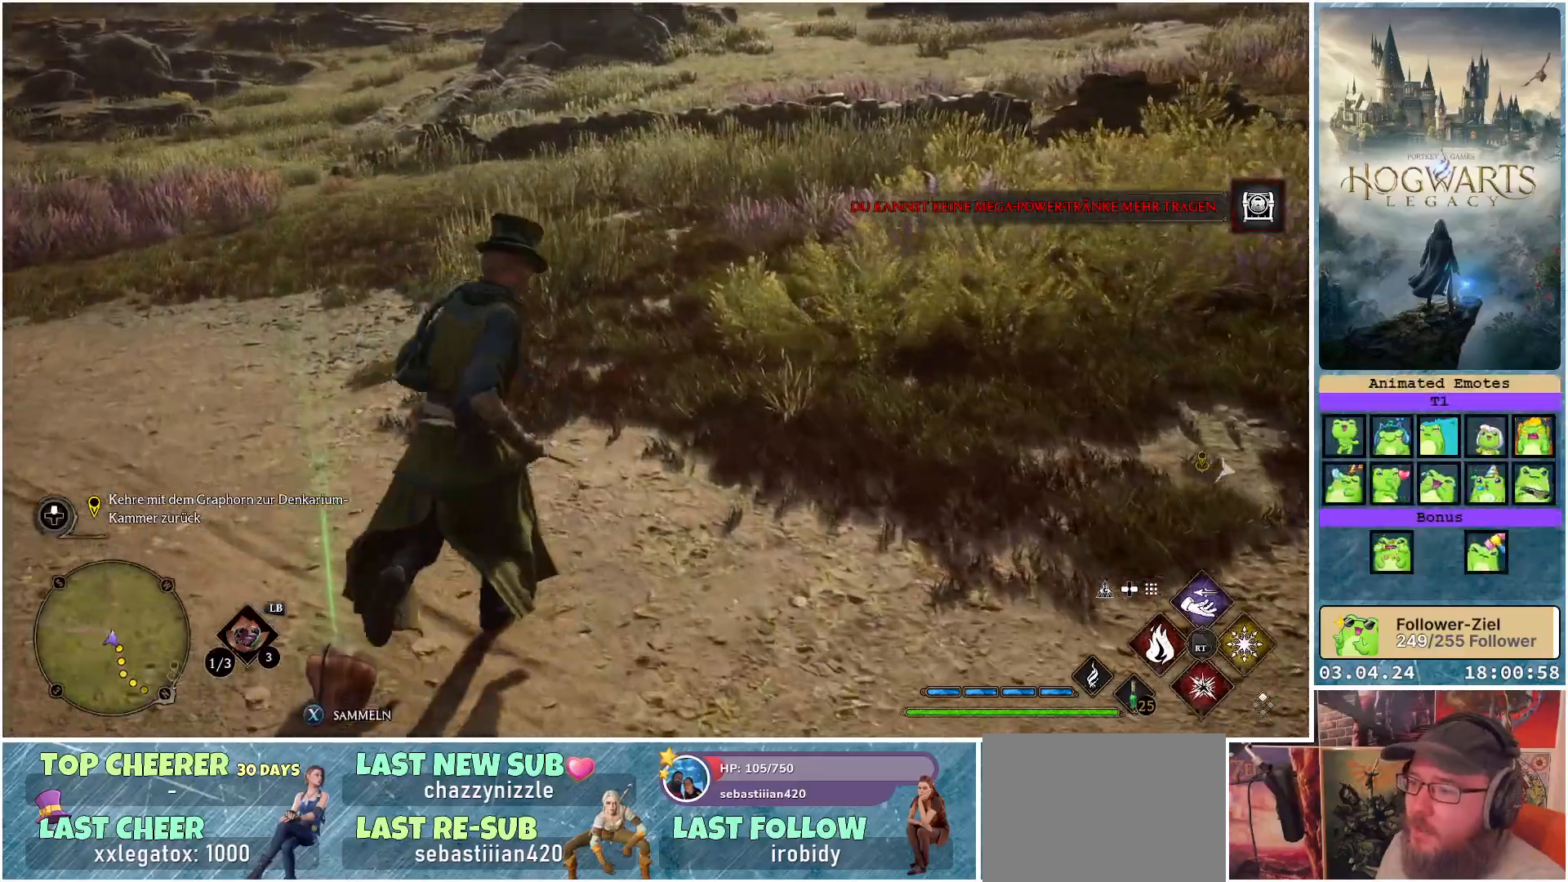
{"buttons": [], "left_stick": "right", "right_stick": "right", "events": [[83, "right_stick", "right"]]}
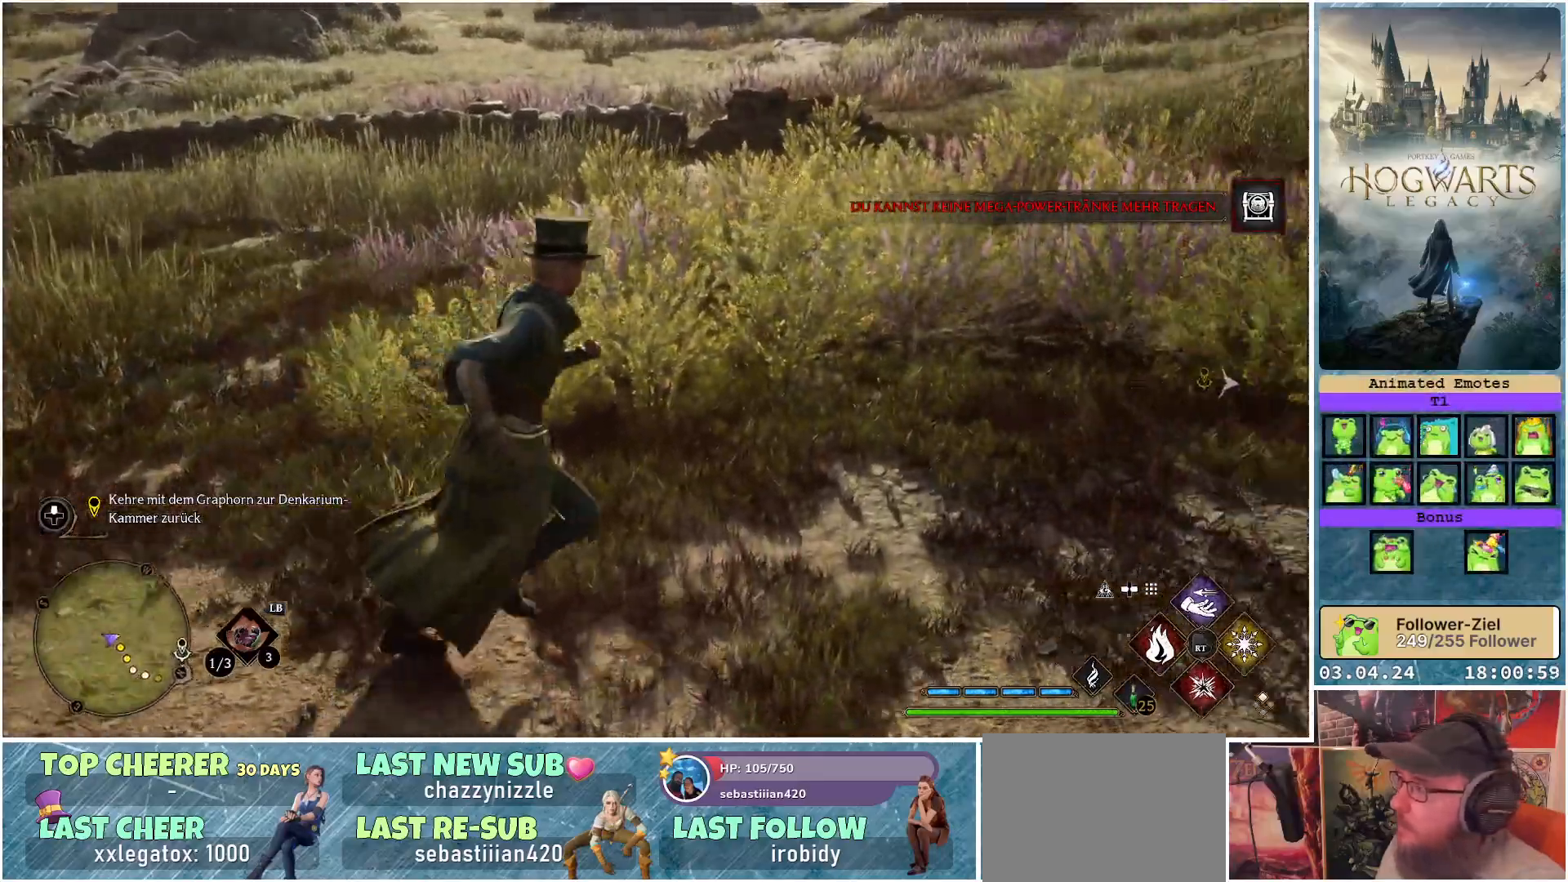
{"buttons": [], "left_stick": "up-right", "right_stick": "center", "events": [[267, "left_stick", "up-right"], [333, "right_stick", "up-right"], [450, "right_stick", "center"]]}
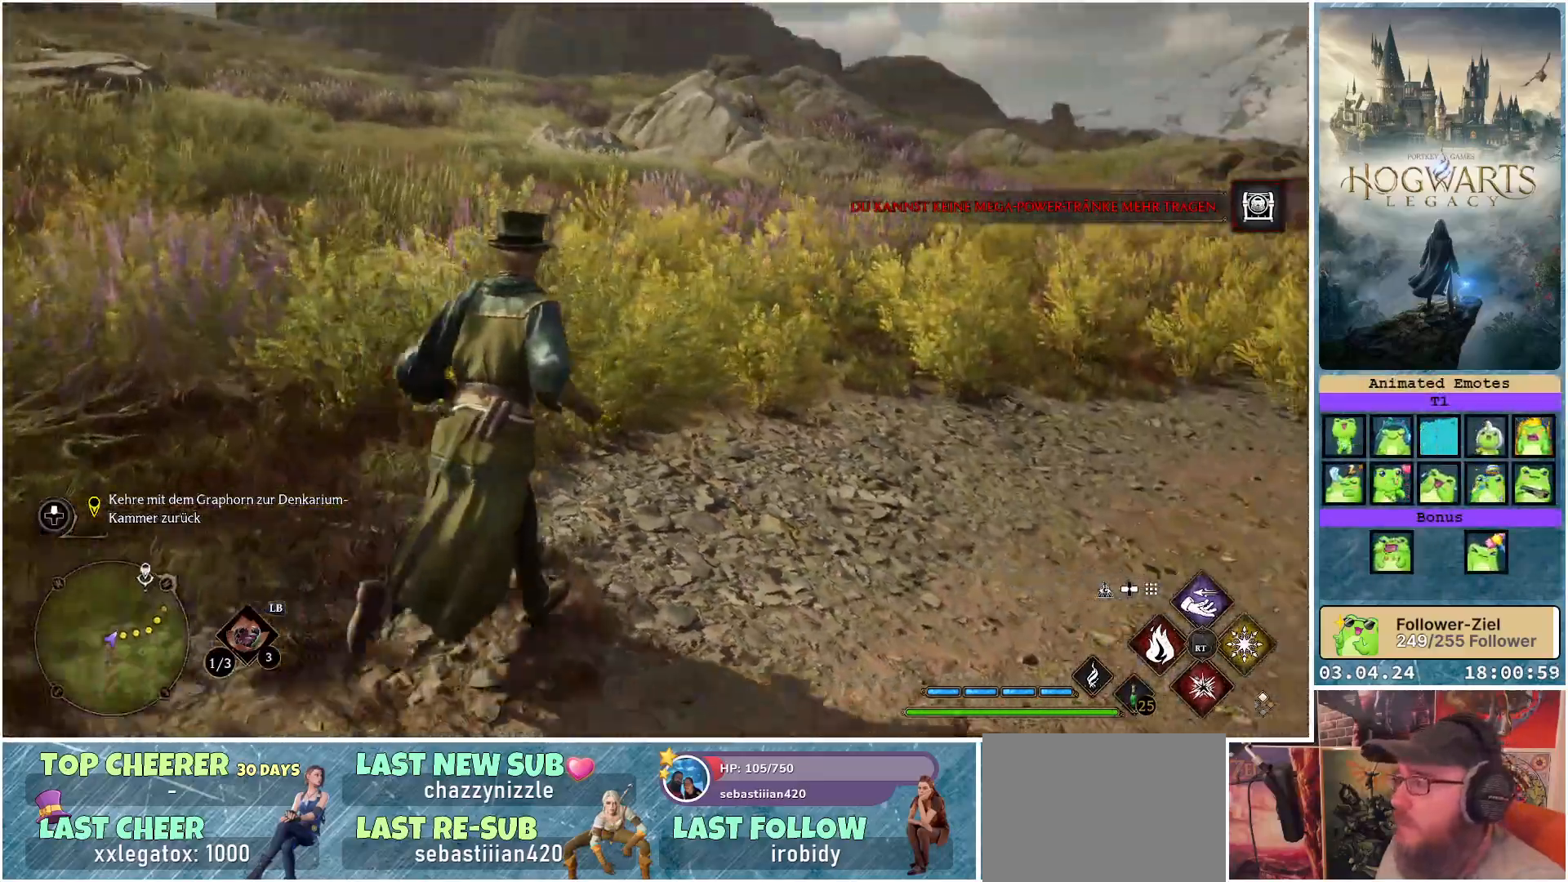
{"buttons": [], "left_stick": "center", "right_stick": "right", "events": [[133, "right_stick", "up-right"], [233, "right_stick", "center"], [467, "left_stick", "center"], [500, "right_stick", "right"]]}